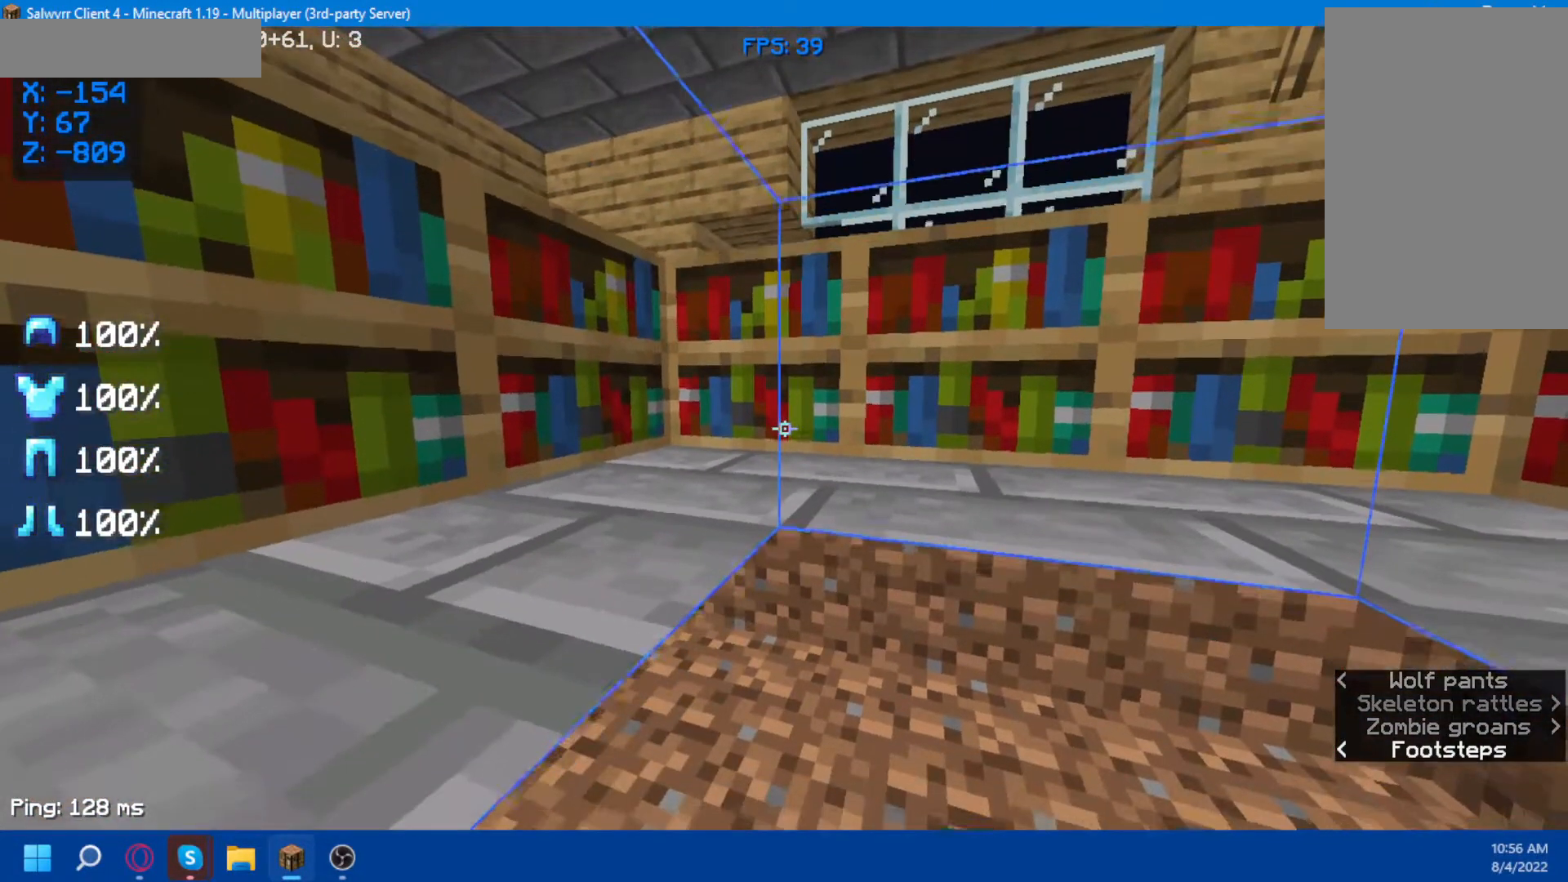
Gameplay with keyboard and mouse; each line is a JSON object with the keys and mouse buttons held at the frame after it. "events" lists presses ("down") and releases ("up") of "a", "d", "s", "space", "w", "mouse_left" and "mouse_right" between this image and that frame as [ms after this image, input, new state], when the widget could be followed in between. "mouse_left", "mouse_right" = the "left", "right" buttons of the "mouse" list. No other keys are recorded. Fast repeated clicks can show as one long hold. Not read: mouse_move.
{"keys": [], "mouse": [], "events": []}
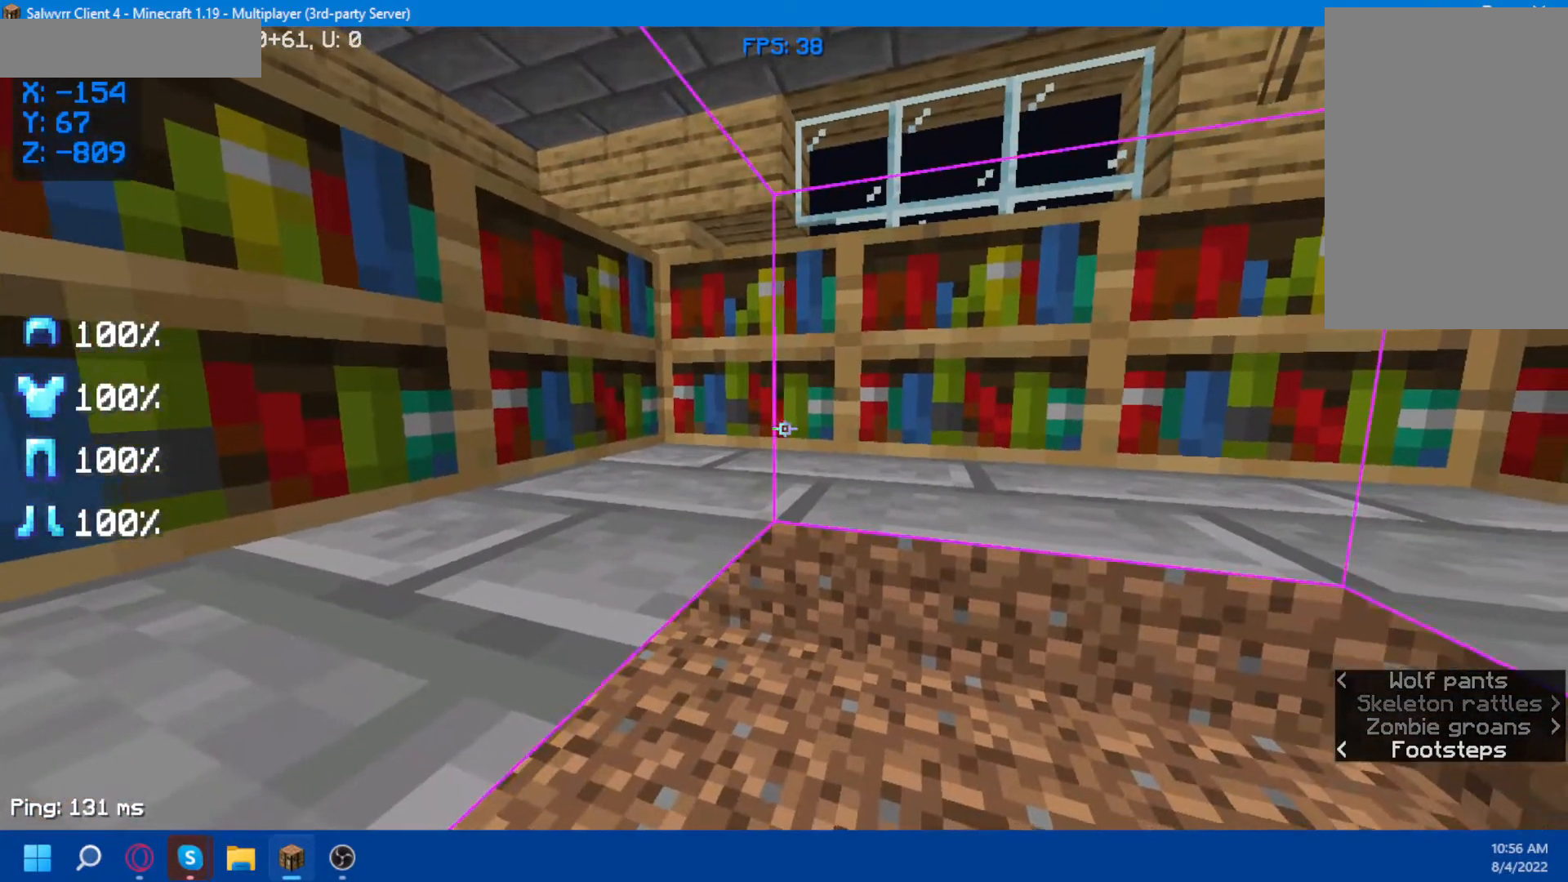
{"keys": [], "mouse": [], "events": []}
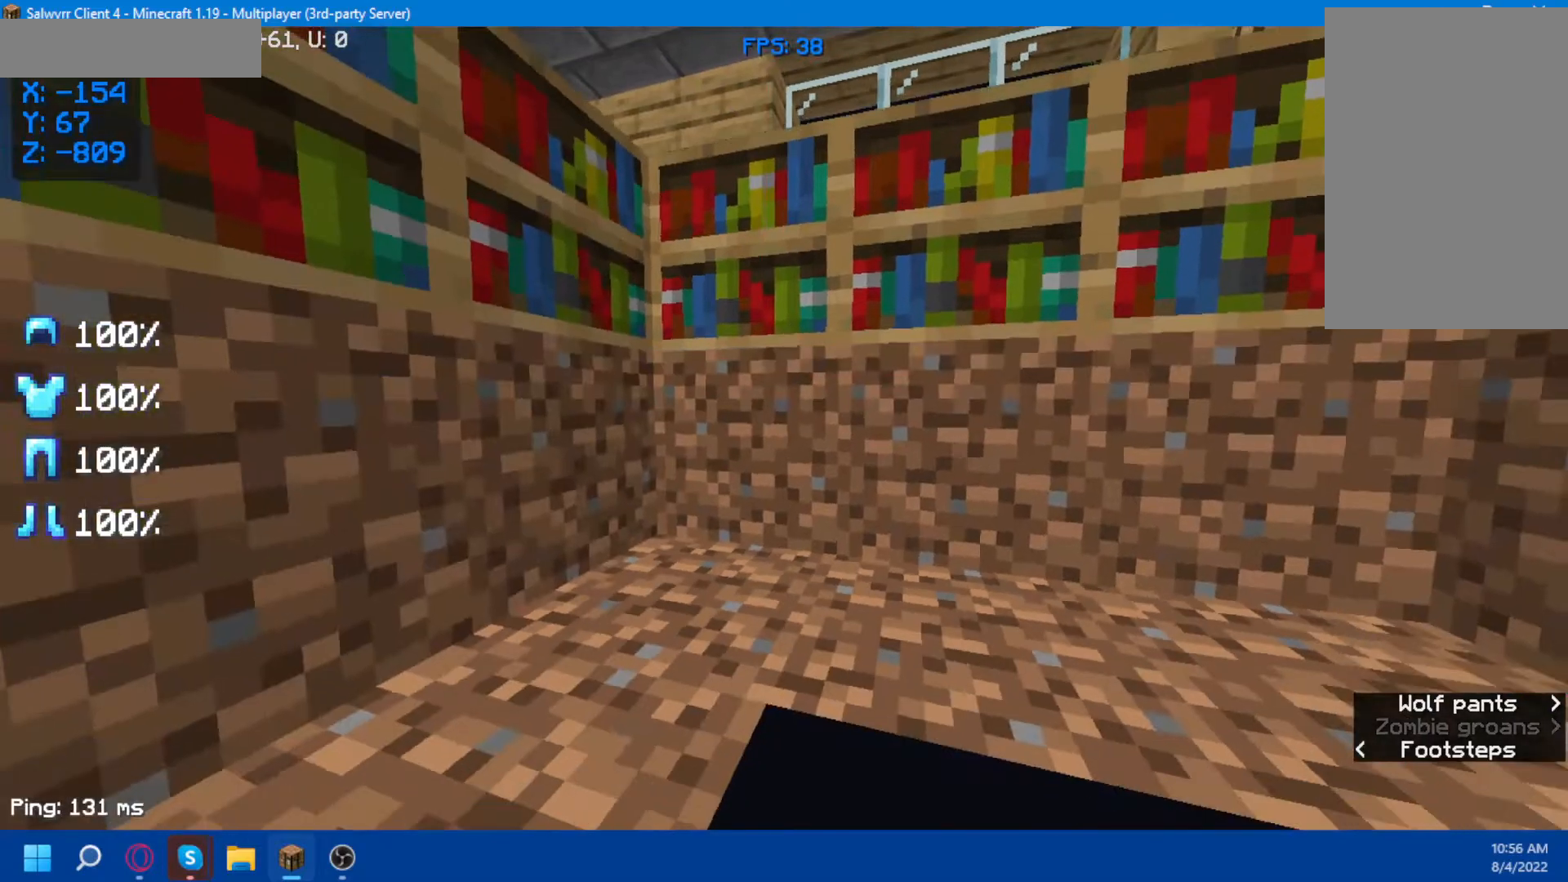
{"keys": [], "mouse": [], "events": []}
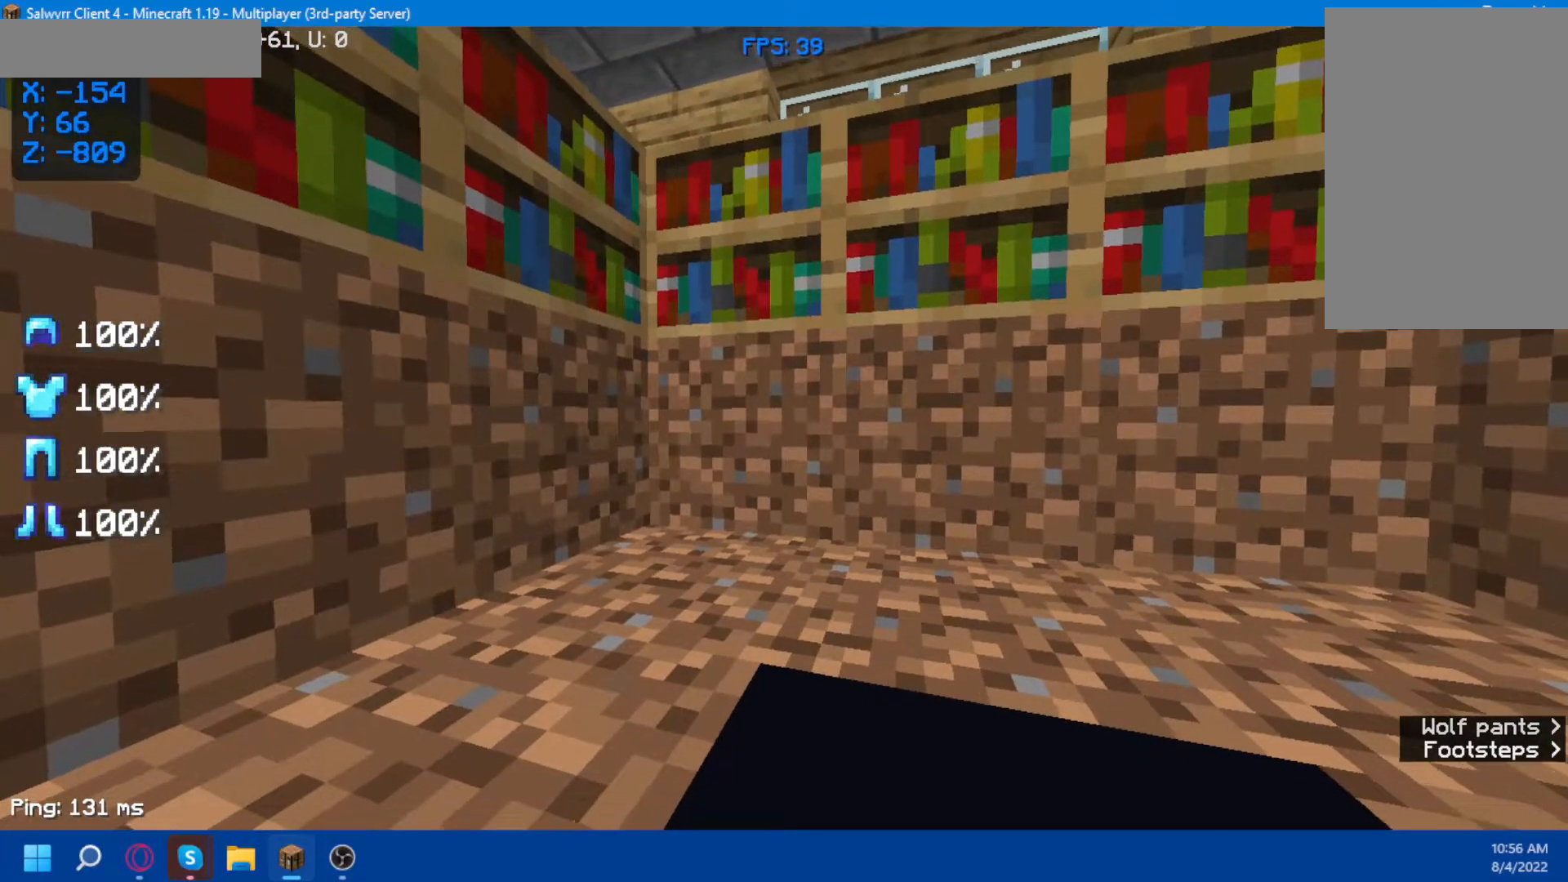
{"keys": ["w"], "mouse": [], "events": [[100, "w", "down"], [200, "w", "up"], [450, "w", "down"]]}
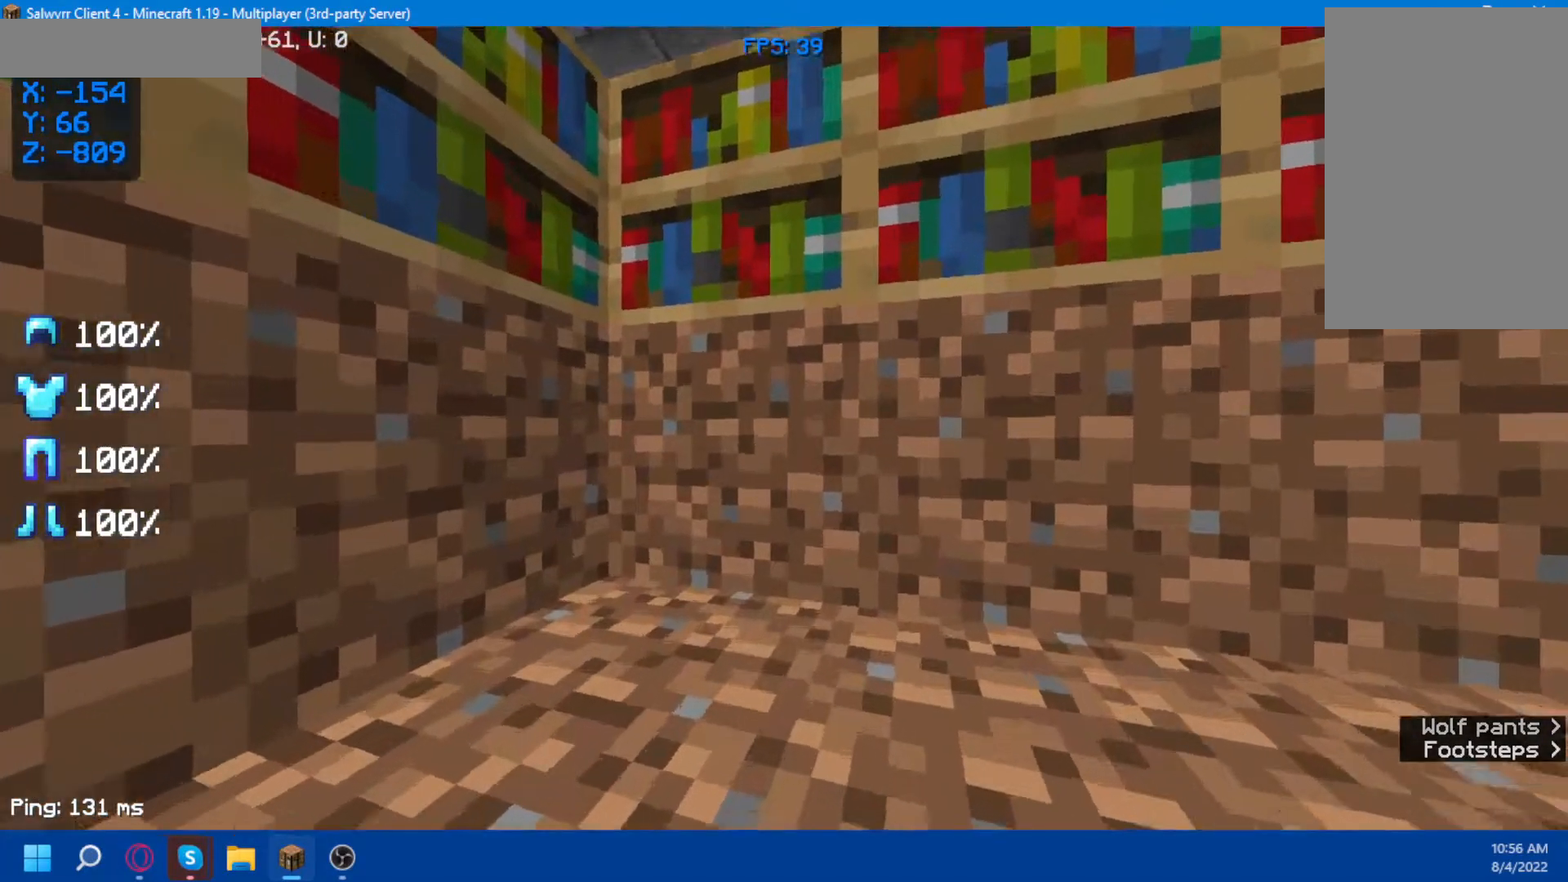
{"keys": [], "mouse": [], "events": [[33, "w", "up"]]}
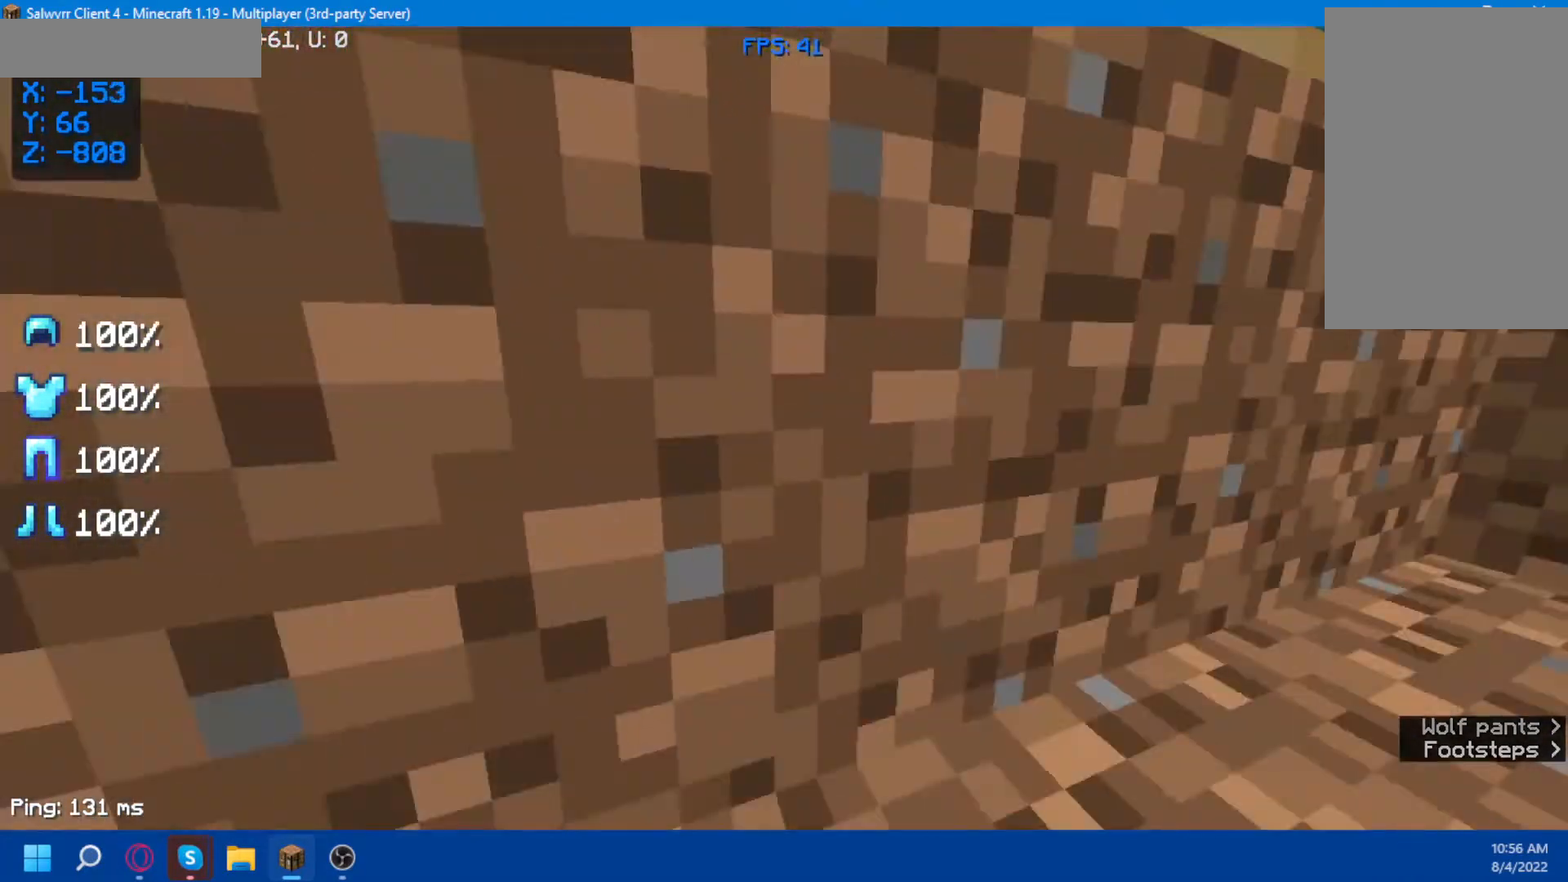
{"keys": [], "mouse": [], "events": [[117, "d", "down"], [200, "d", "up"]]}
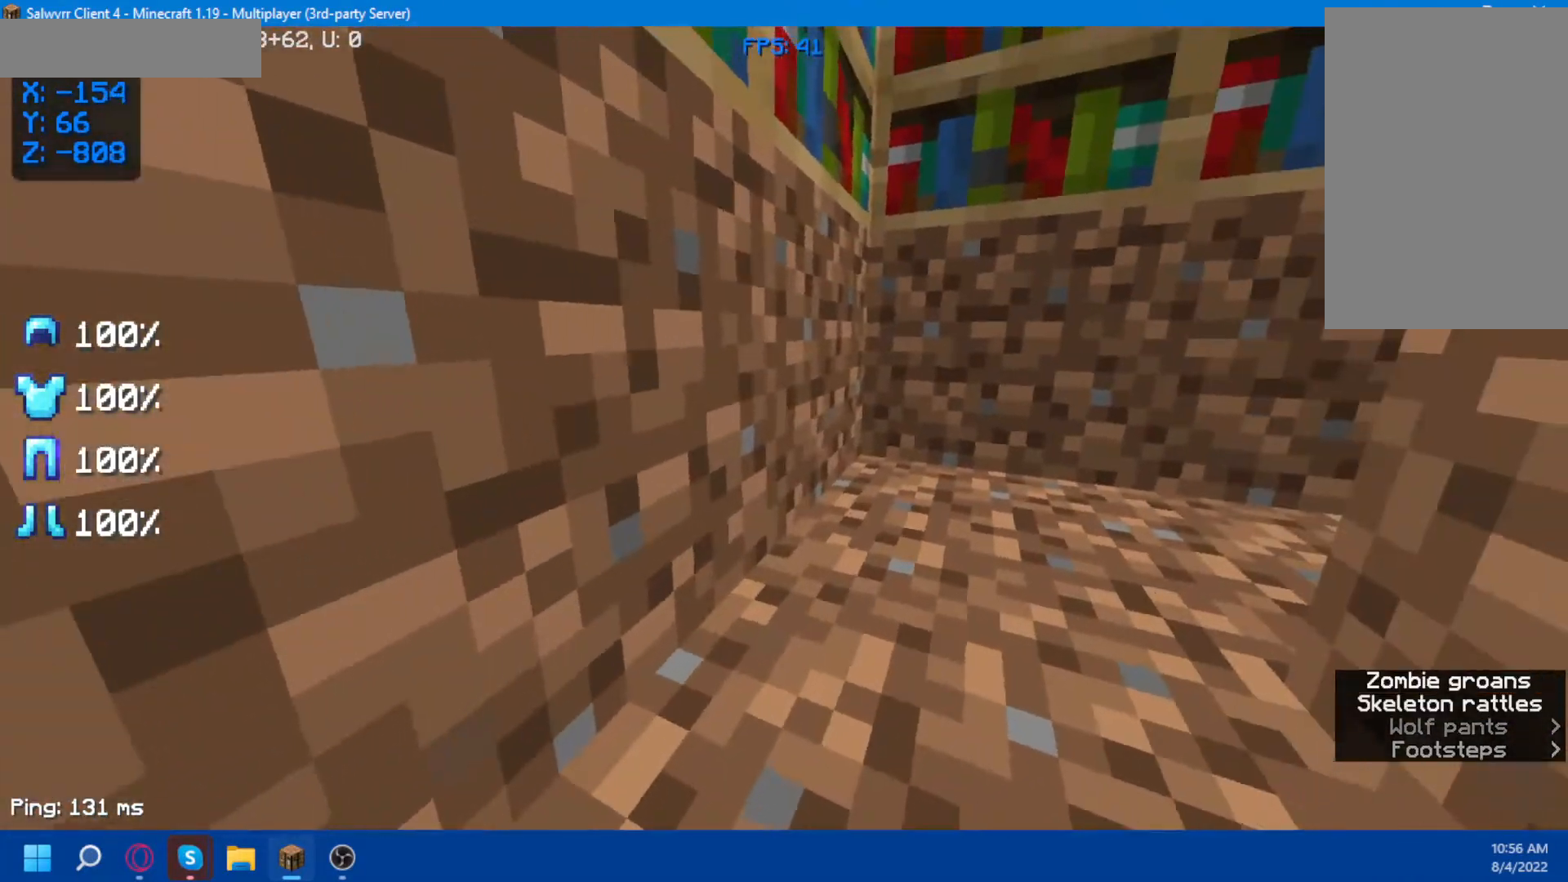
{"keys": [], "mouse": [], "events": [[317, "w", "down"], [383, "w", "up"]]}
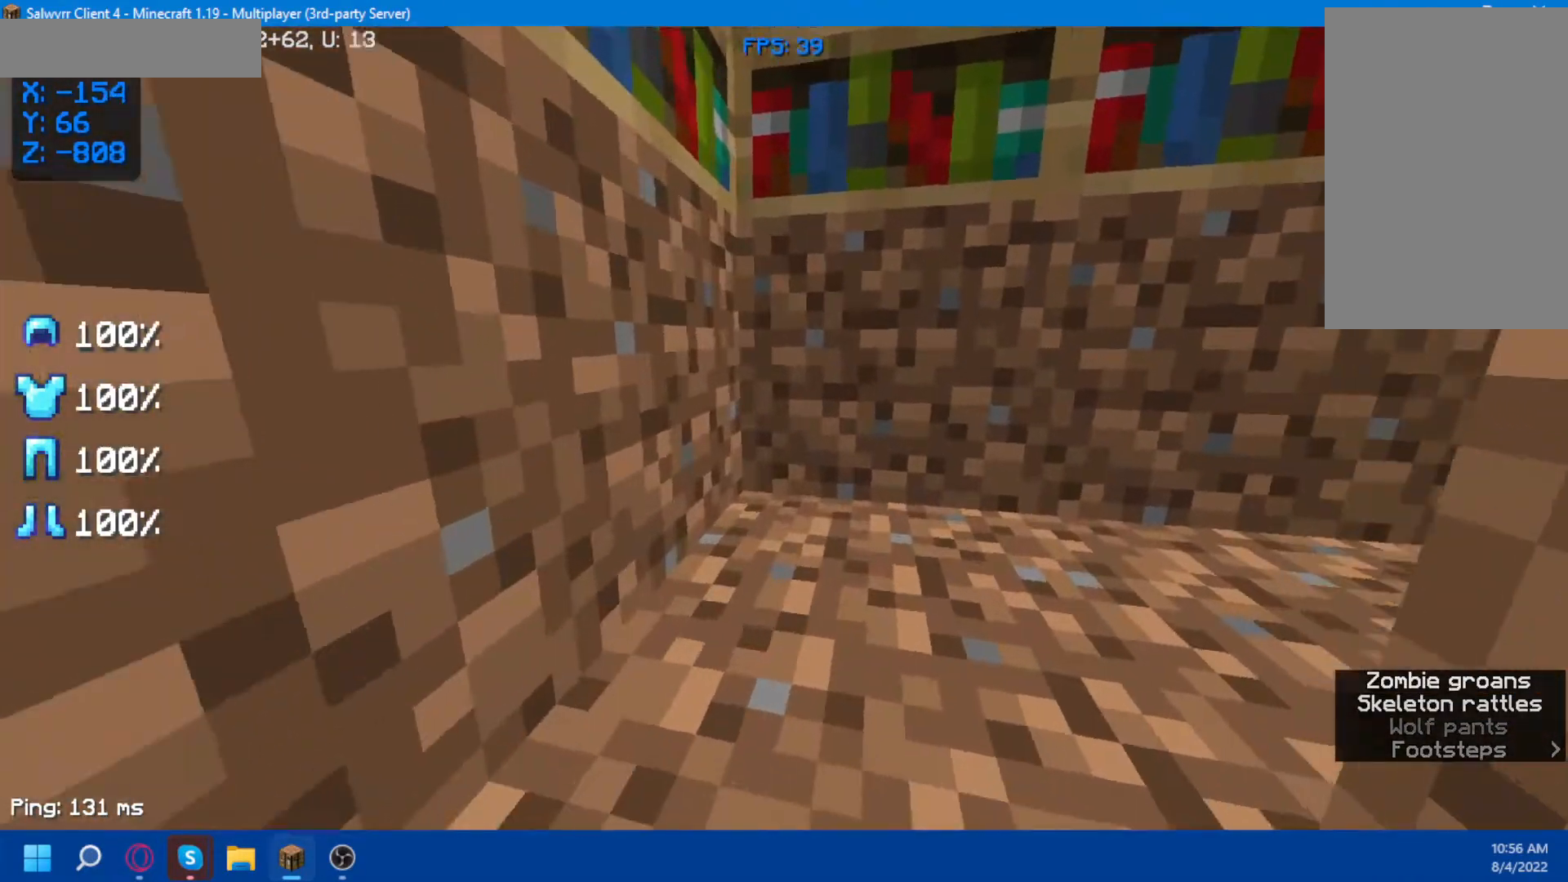
{"keys": ["d"], "mouse": [], "events": [[433, "d", "down"]]}
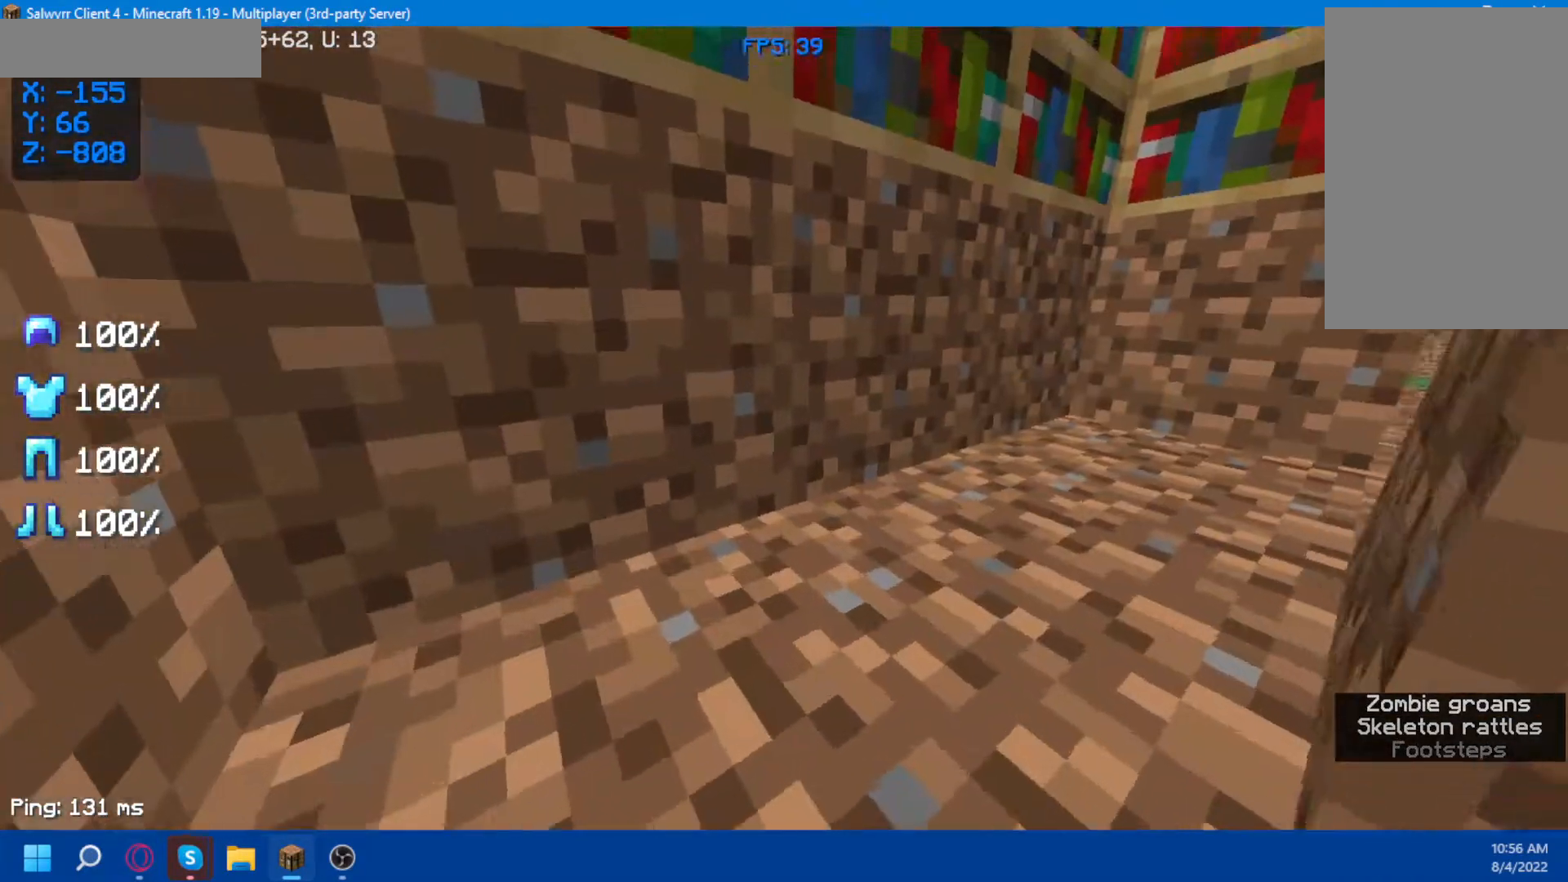
{"keys": [], "mouse": [], "events": [[17, "d", "up"]]}
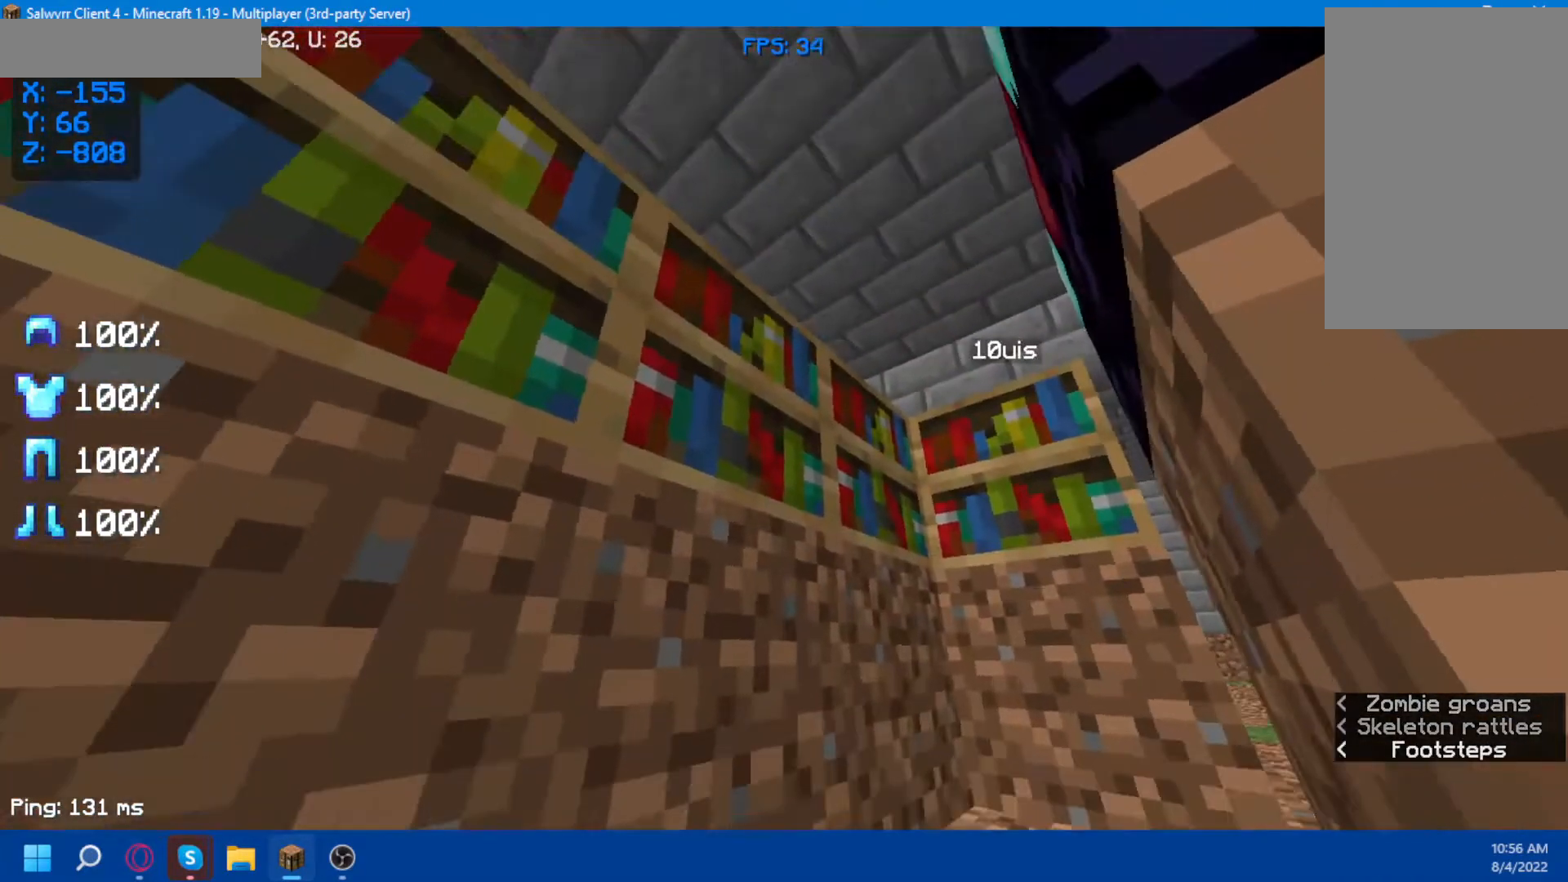
{"keys": [], "mouse": [], "events": [[333, "w", "down"], [433, "w", "up"]]}
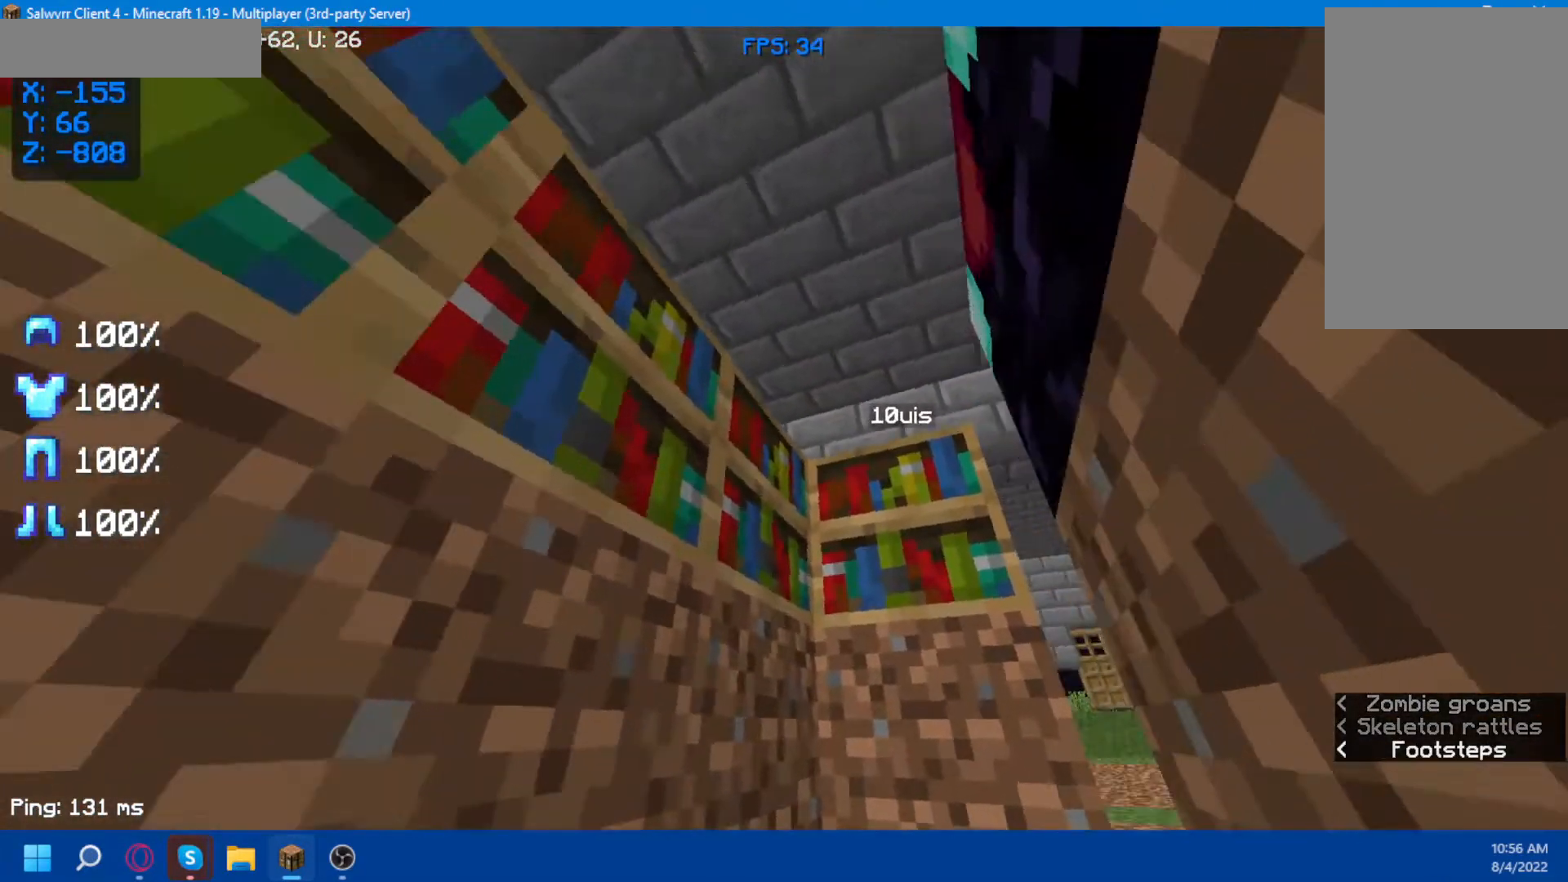
{"keys": [], "mouse": [], "events": []}
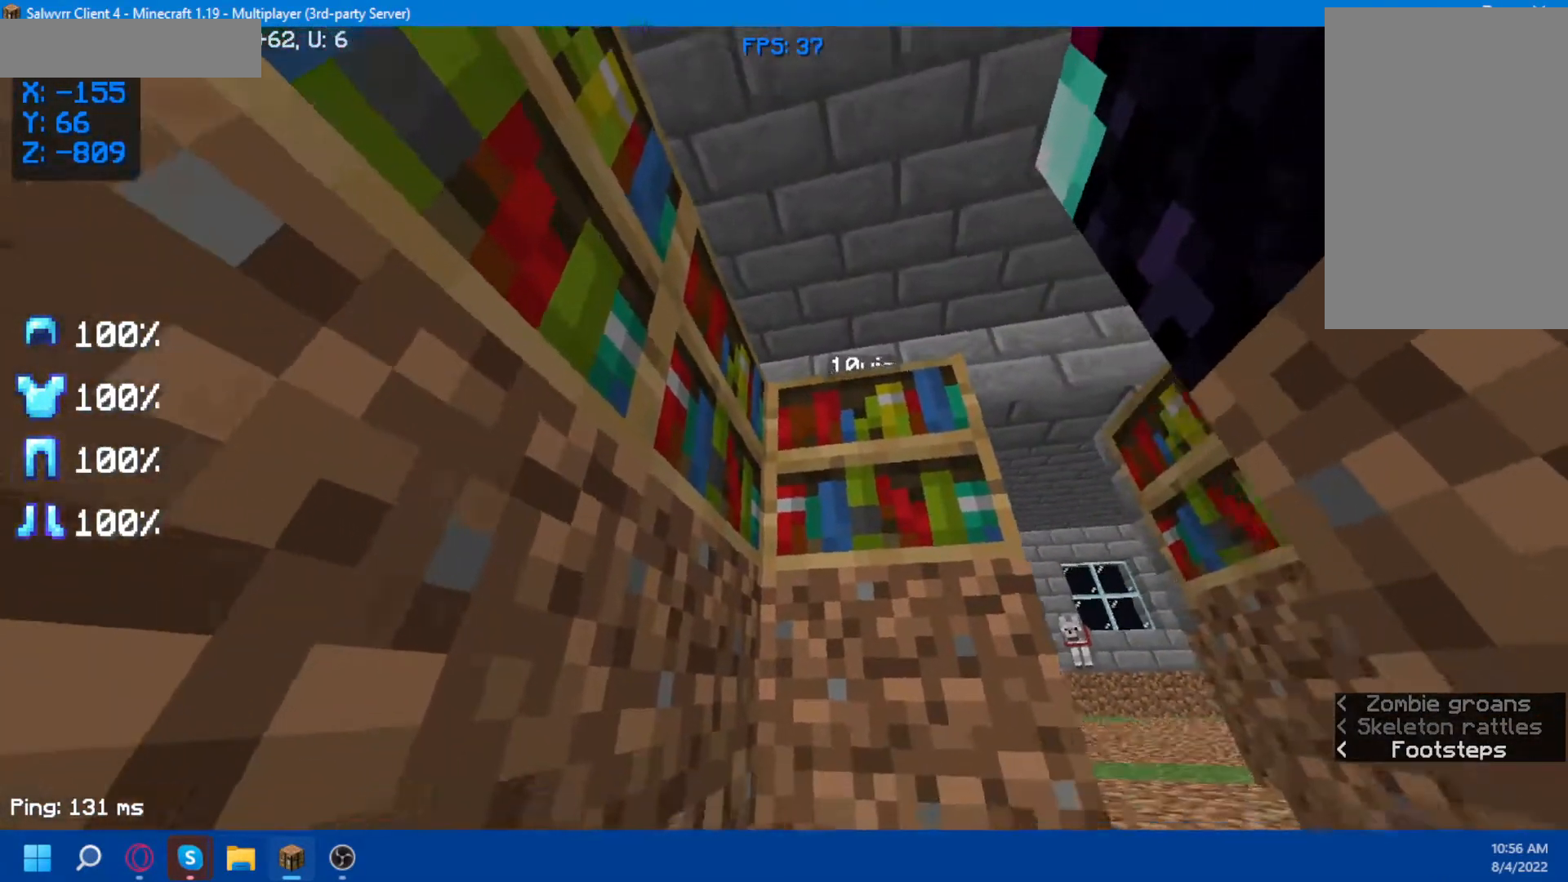
{"keys": [], "mouse": [], "events": []}
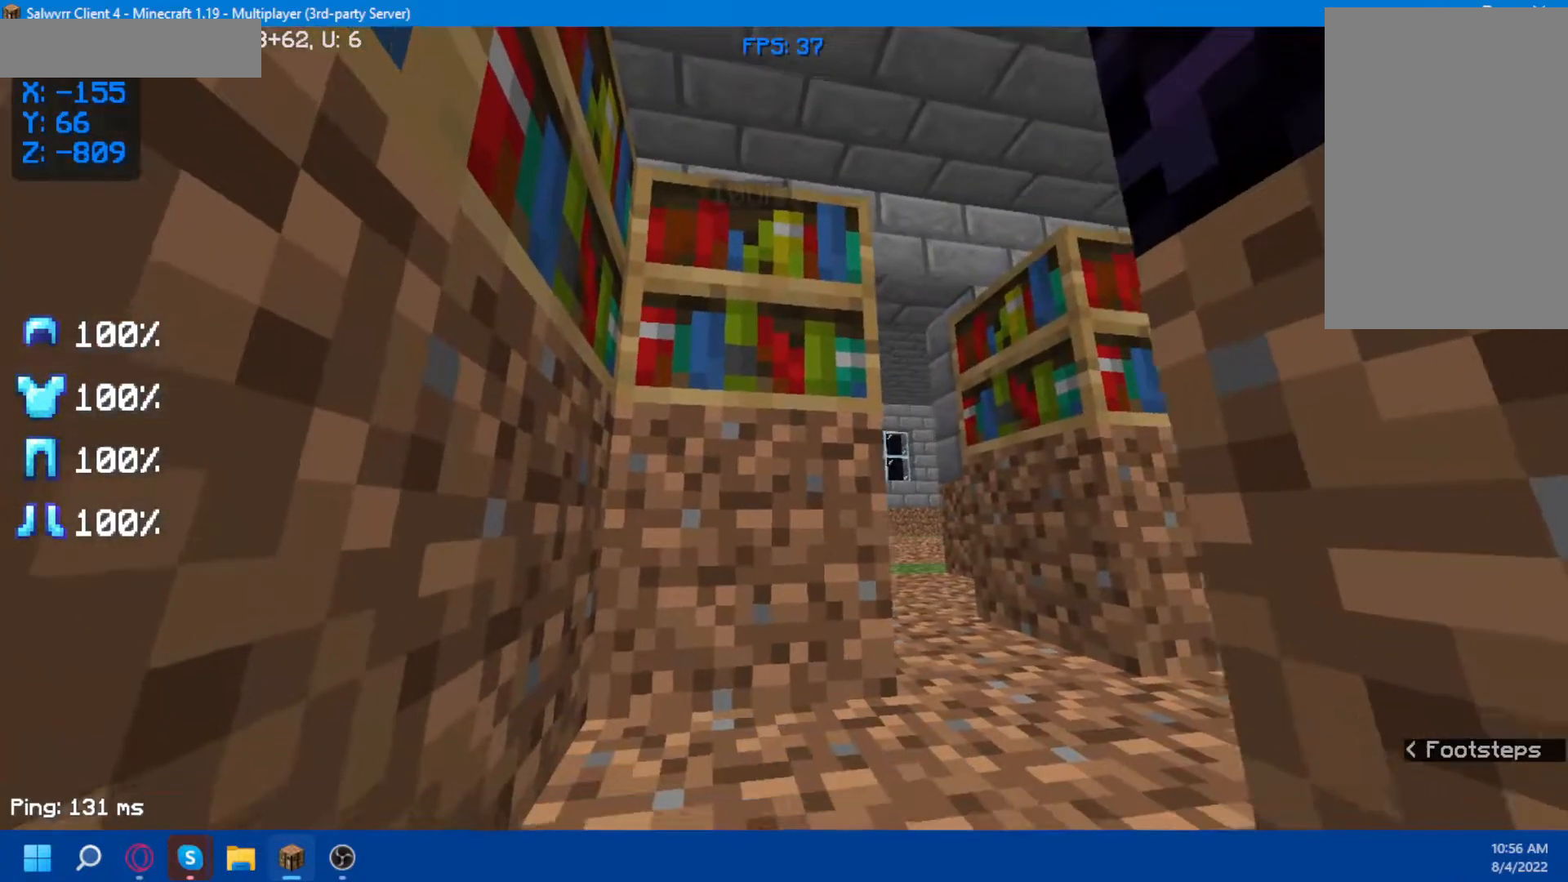
{"keys": [], "mouse": [], "events": []}
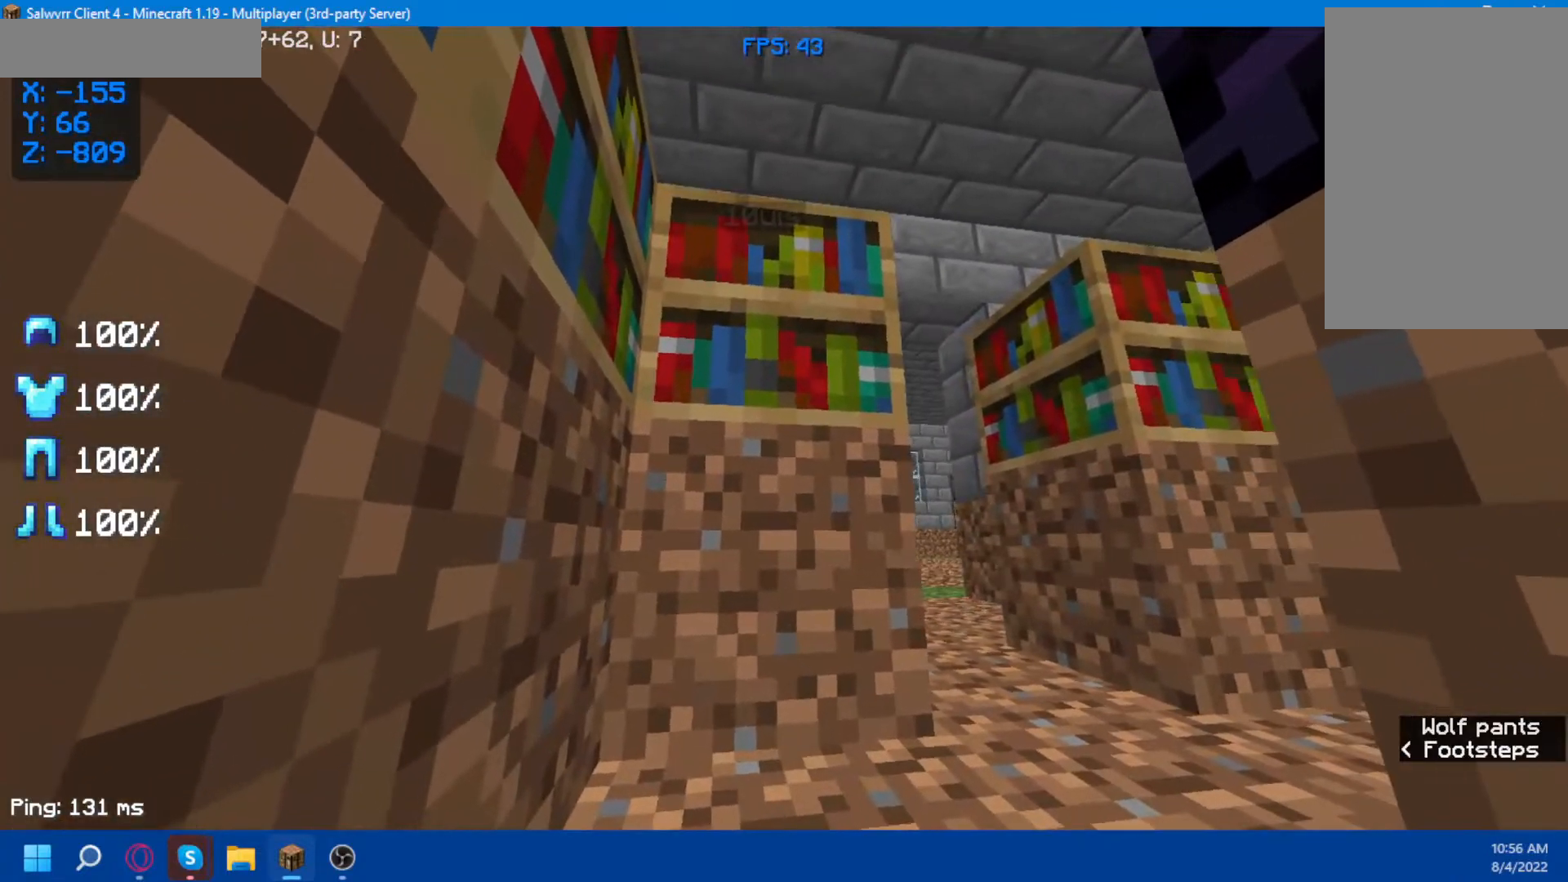
{"keys": [], "mouse": [], "events": []}
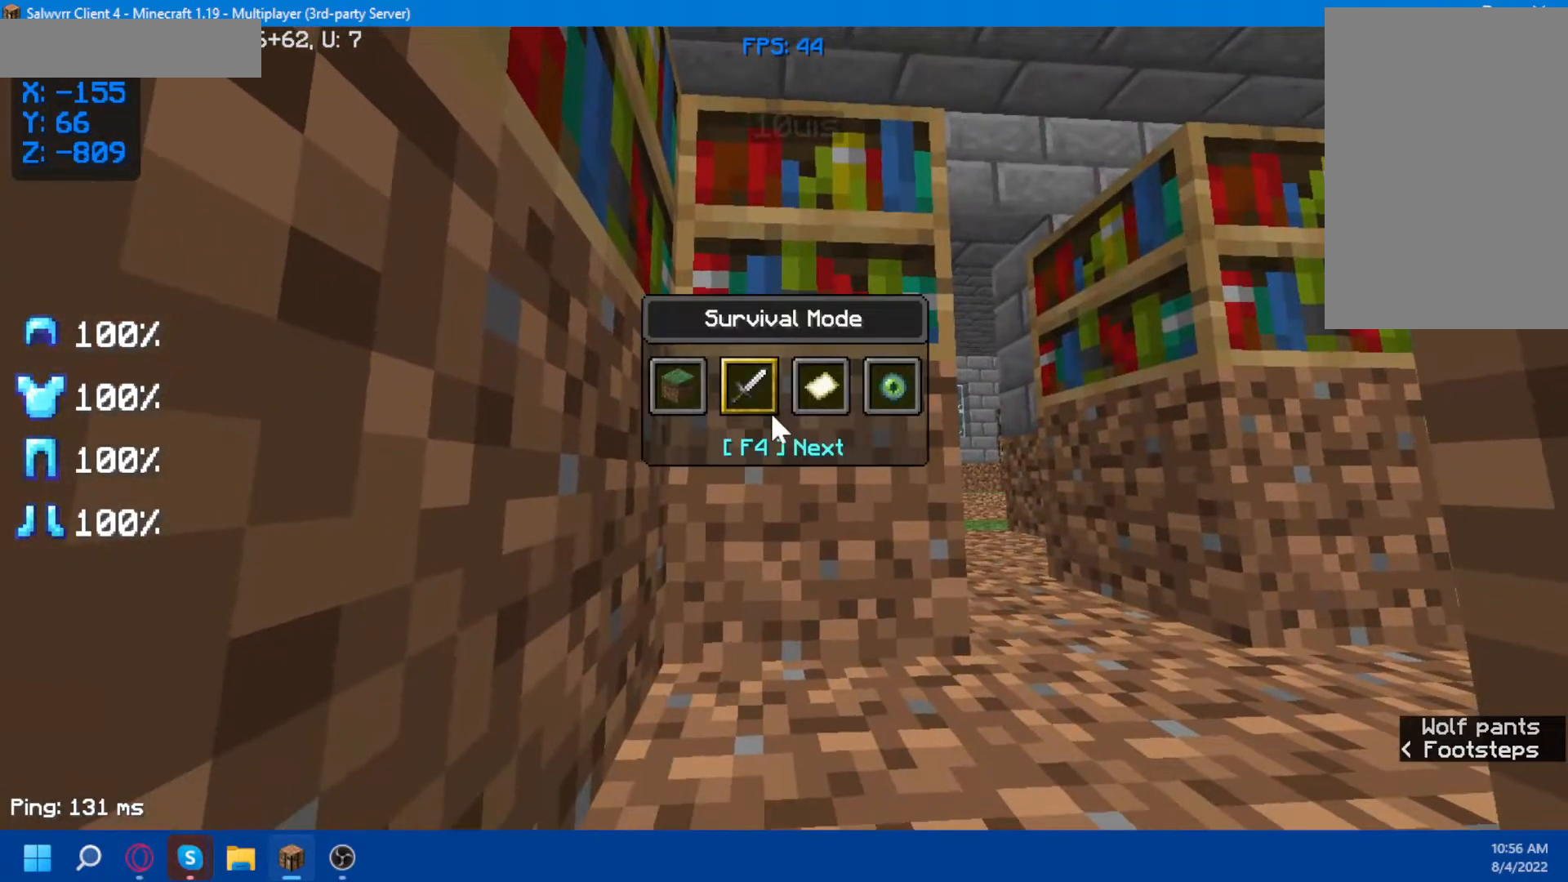
{"keys": [], "mouse": [], "events": []}
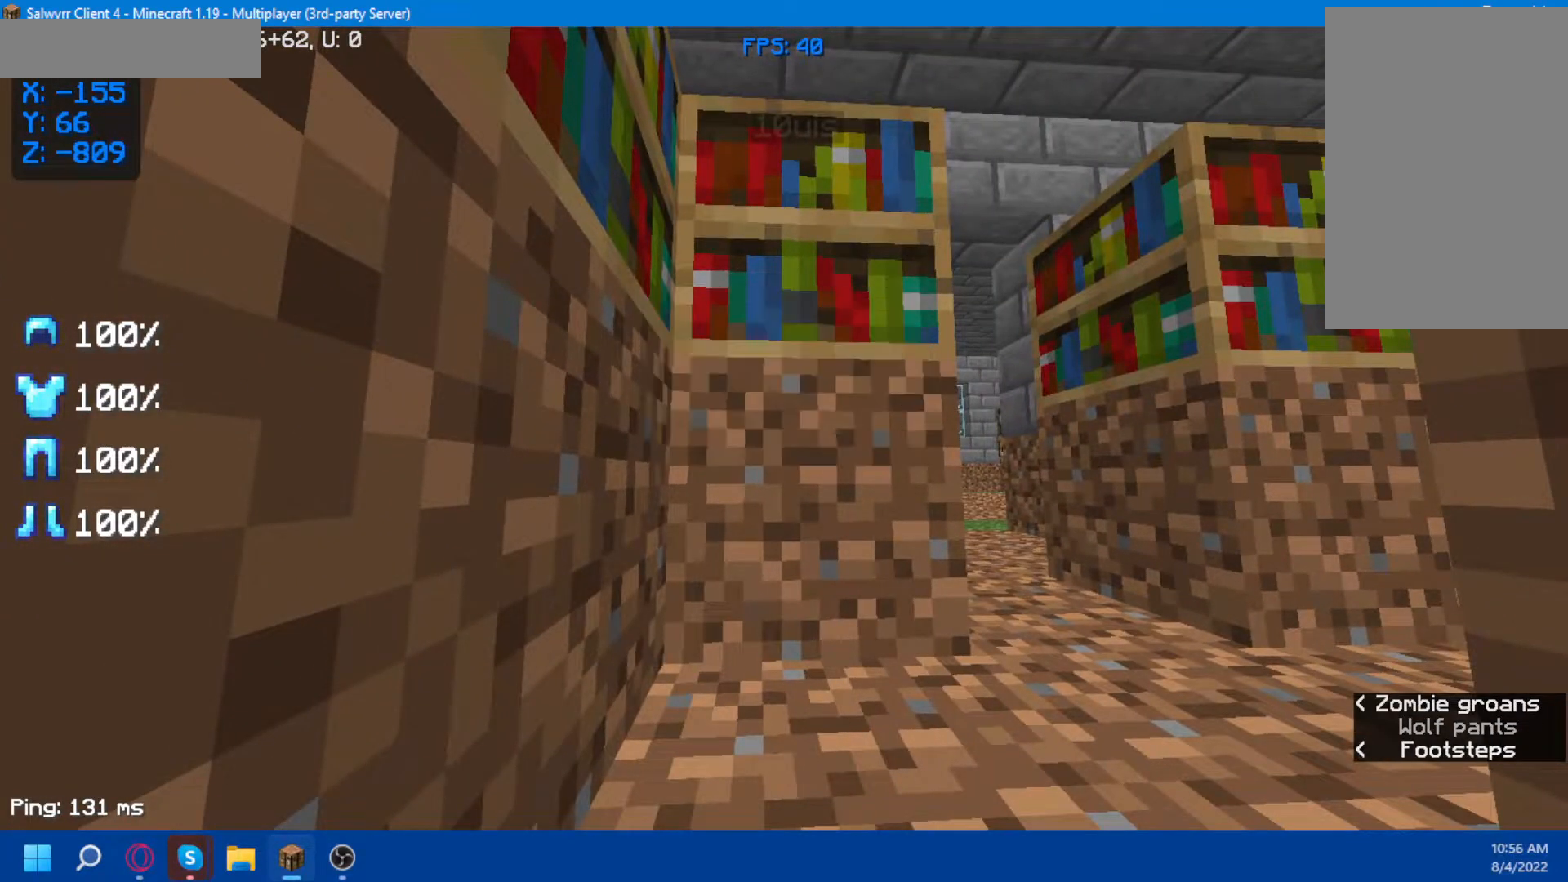
{"keys": [], "mouse": [], "events": []}
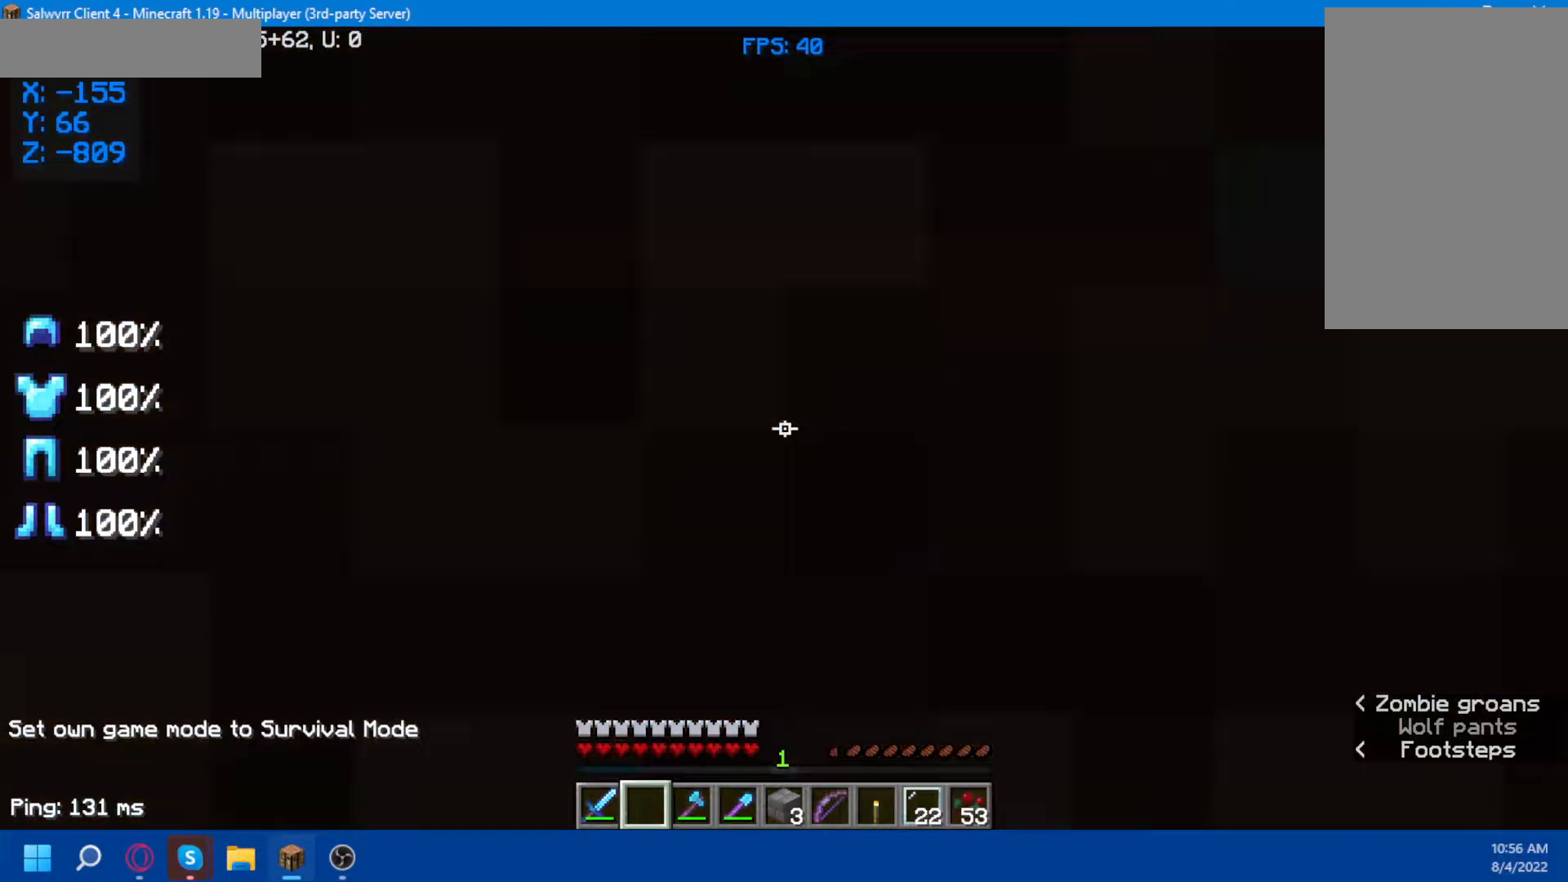
{"keys": ["space"], "mouse": [], "events": [[467, "space", "down"]]}
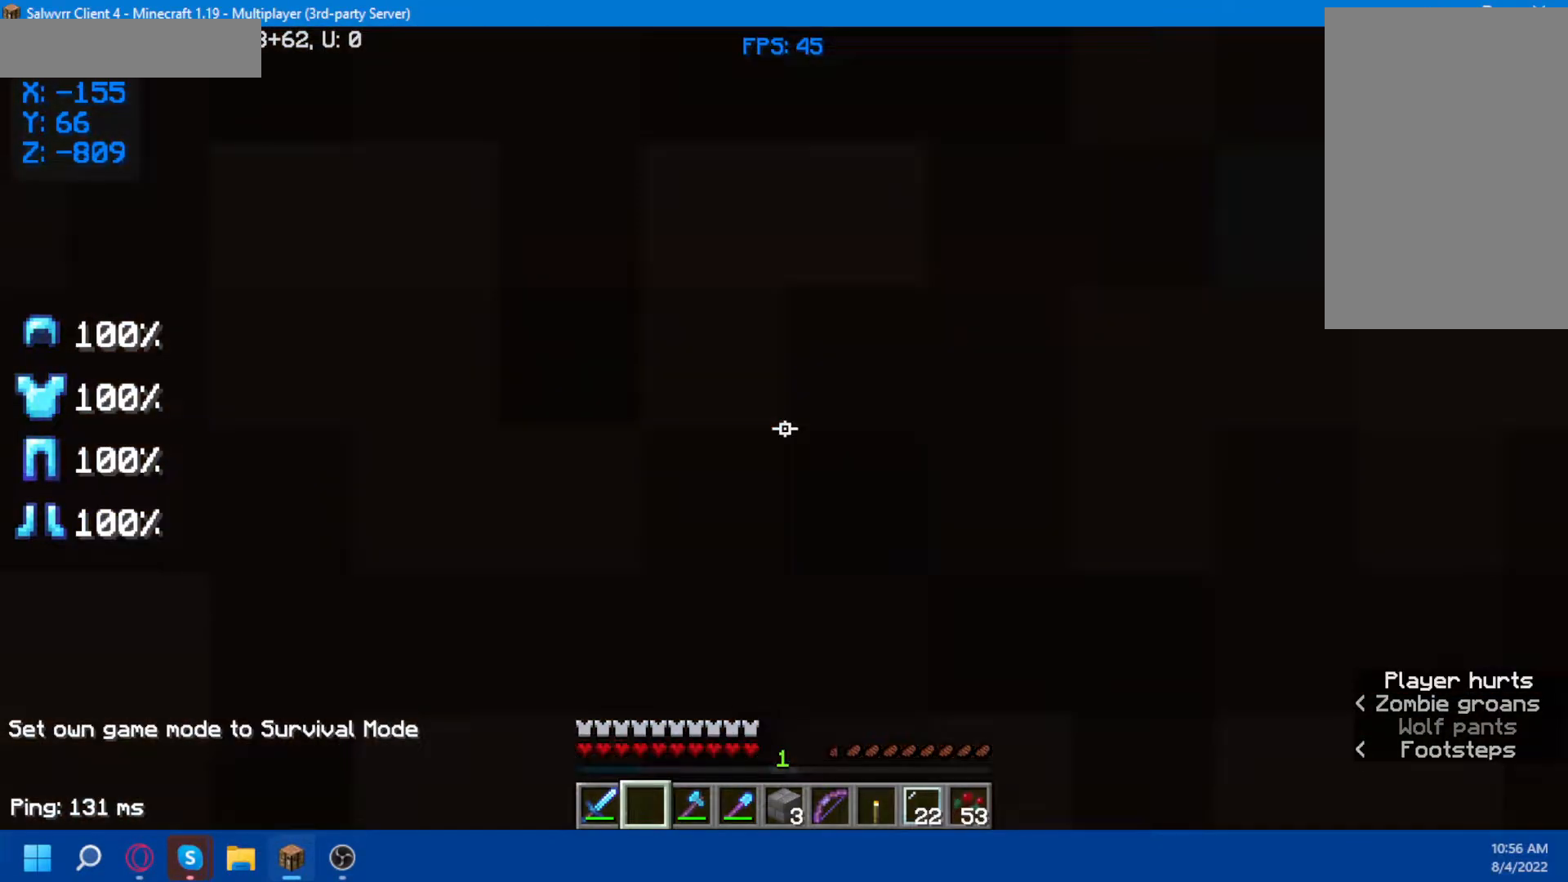
{"keys": ["space"], "mouse": [], "events": []}
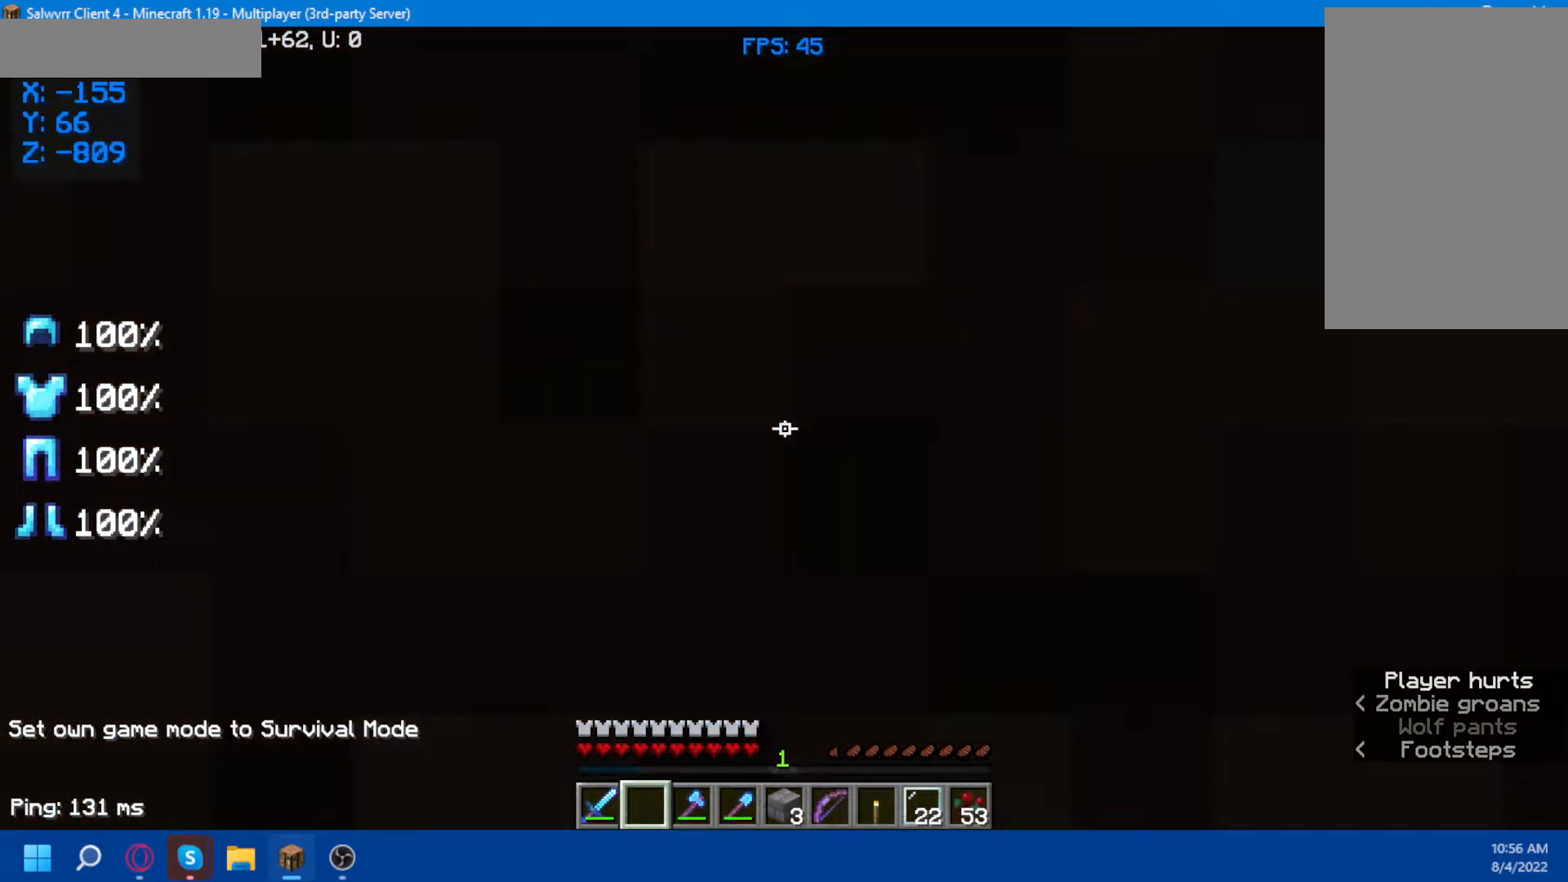
{"keys": ["space"], "mouse": [], "events": []}
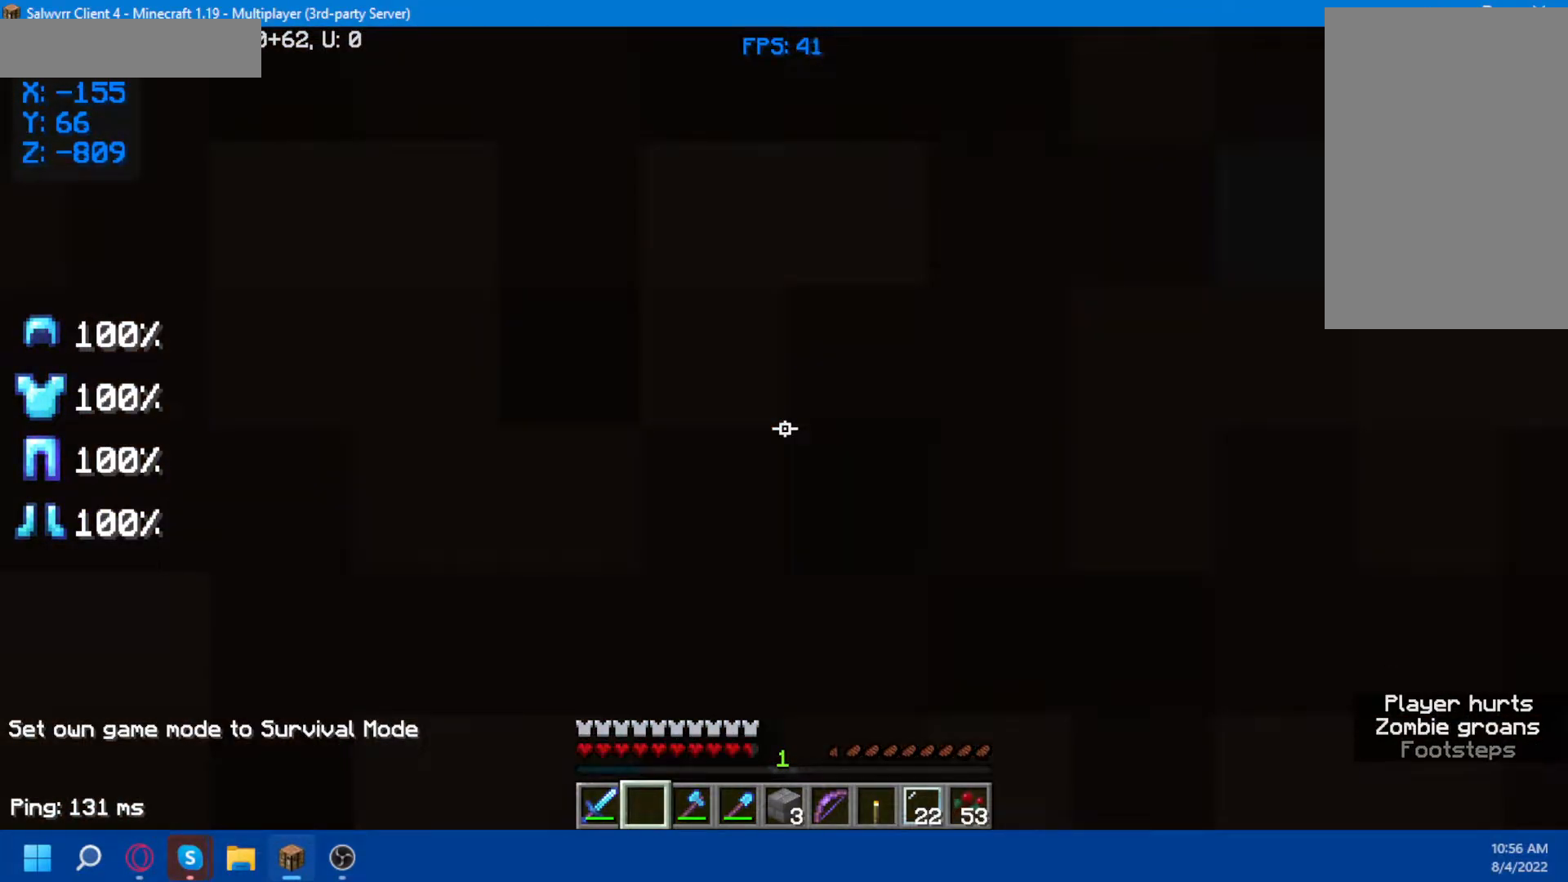
{"keys": ["space"], "mouse": [], "events": []}
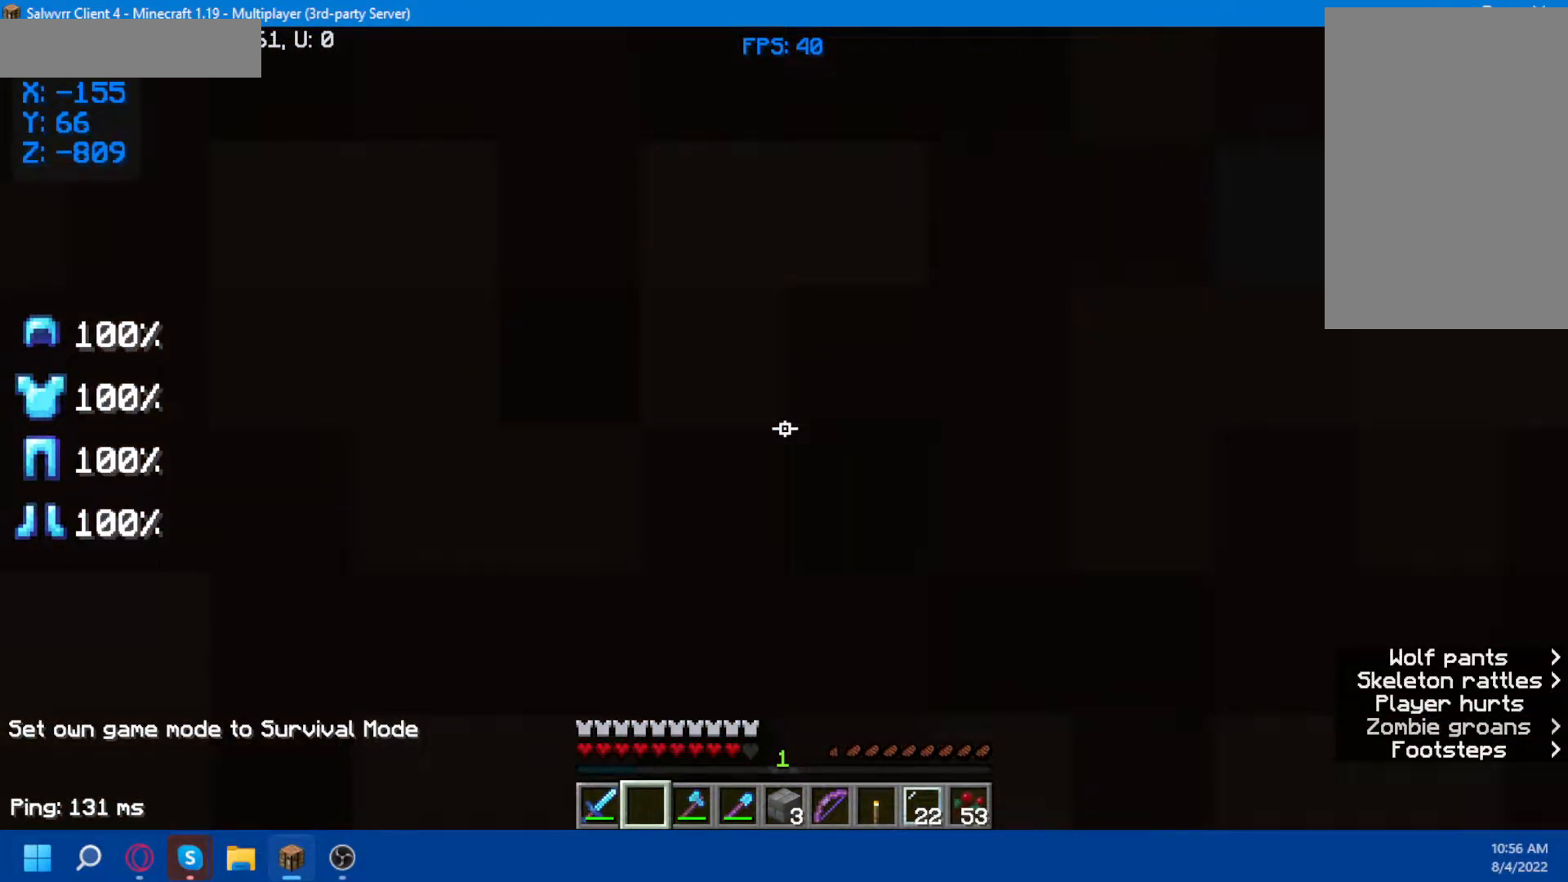
{"keys": [], "mouse": [], "events": [[433, "space", "up"]]}
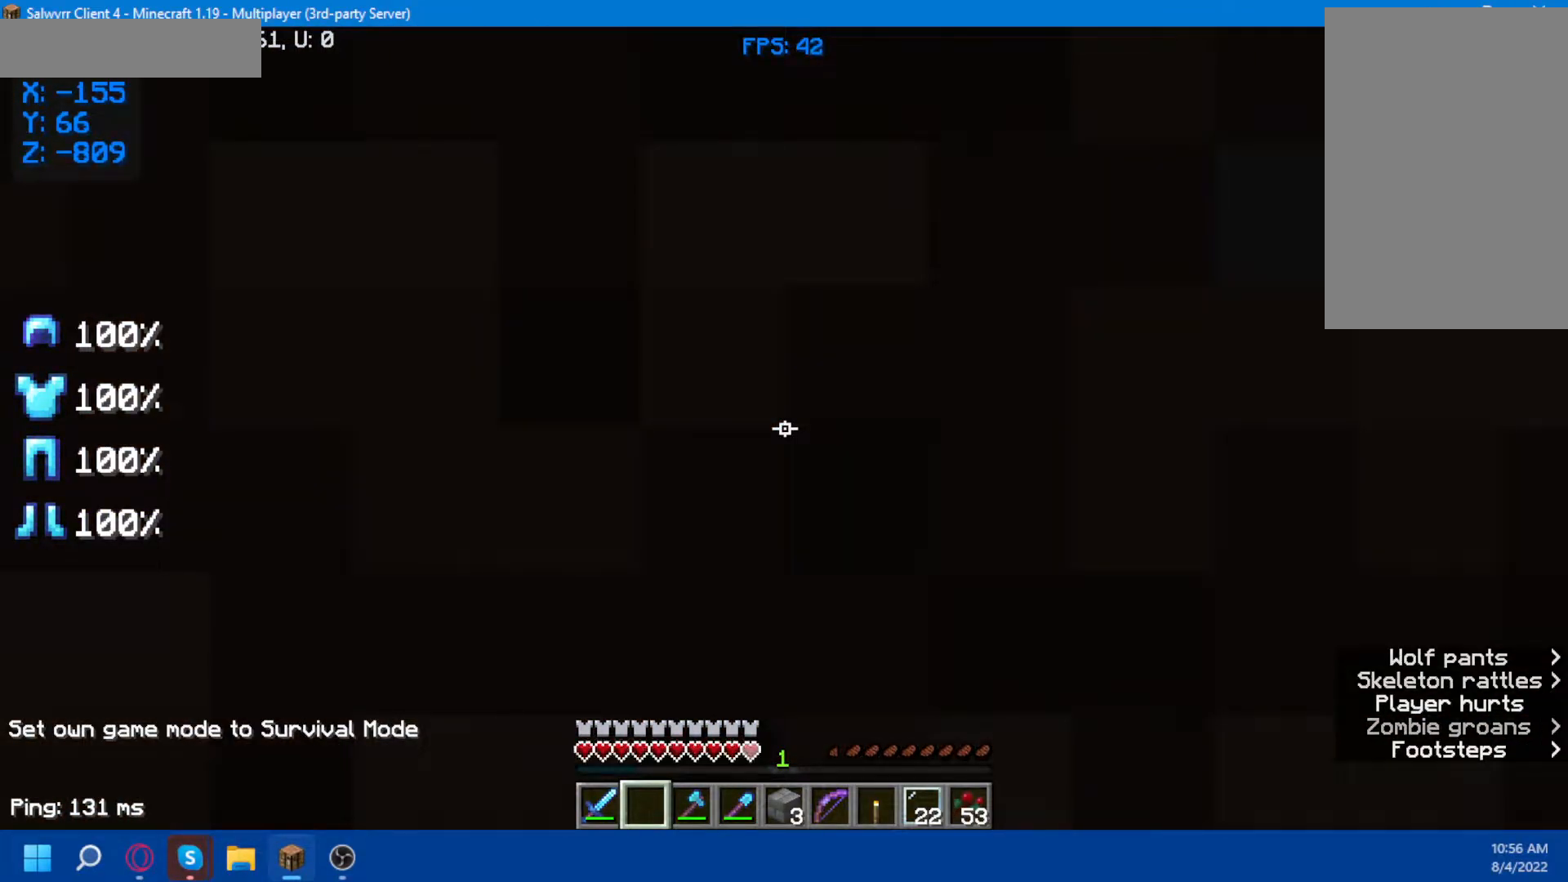
{"keys": [], "mouse": ["left"], "events": [[83, "mouse_left", "down"]]}
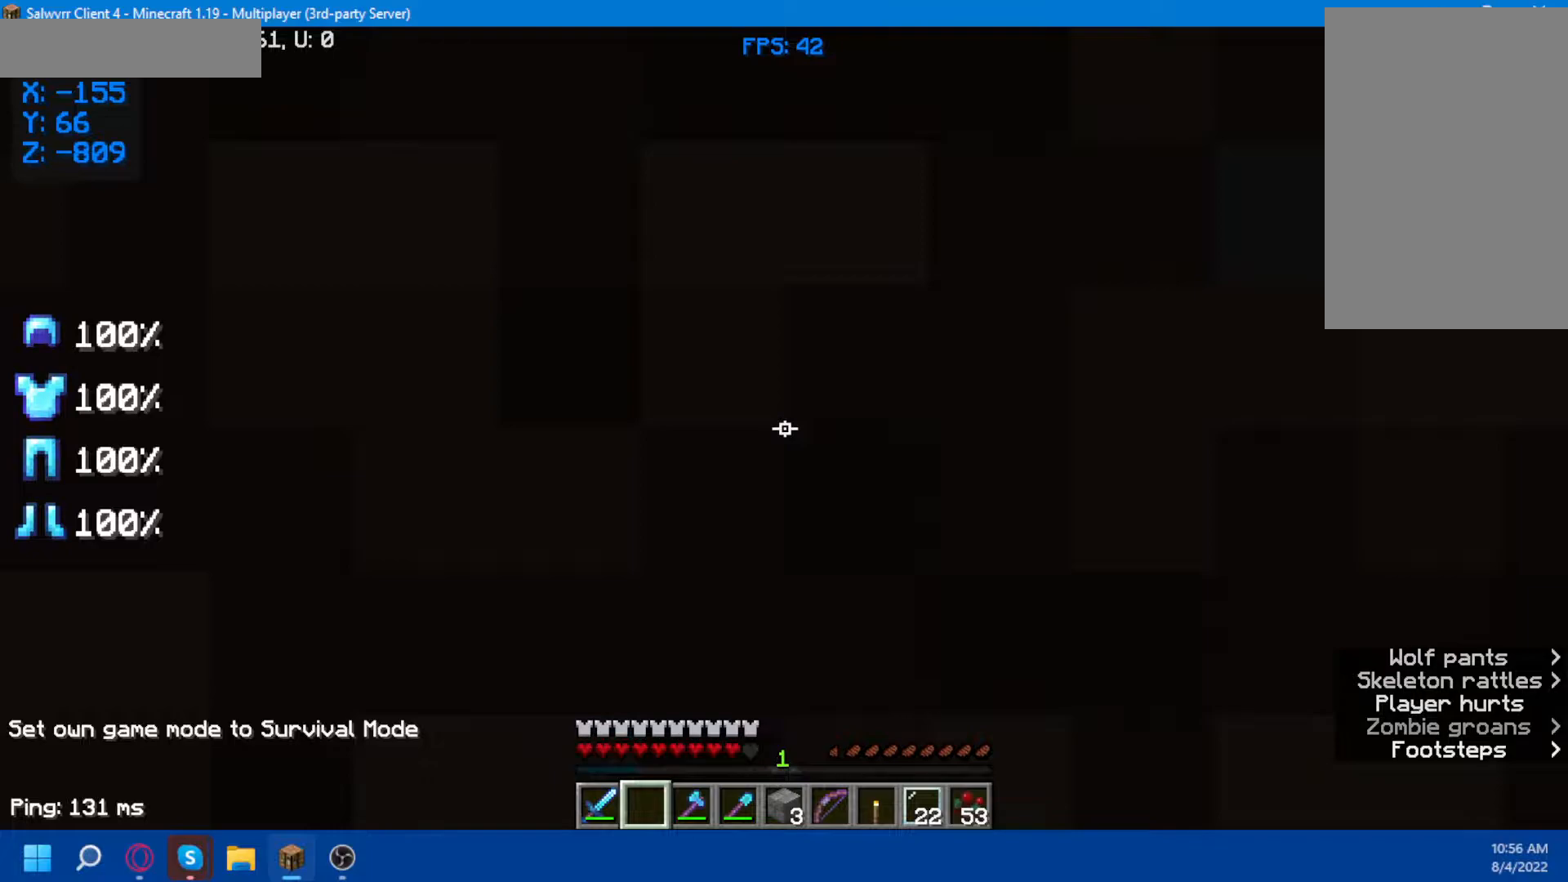
{"keys": [], "mouse": [], "events": [[150, "mouse_left", "up"]]}
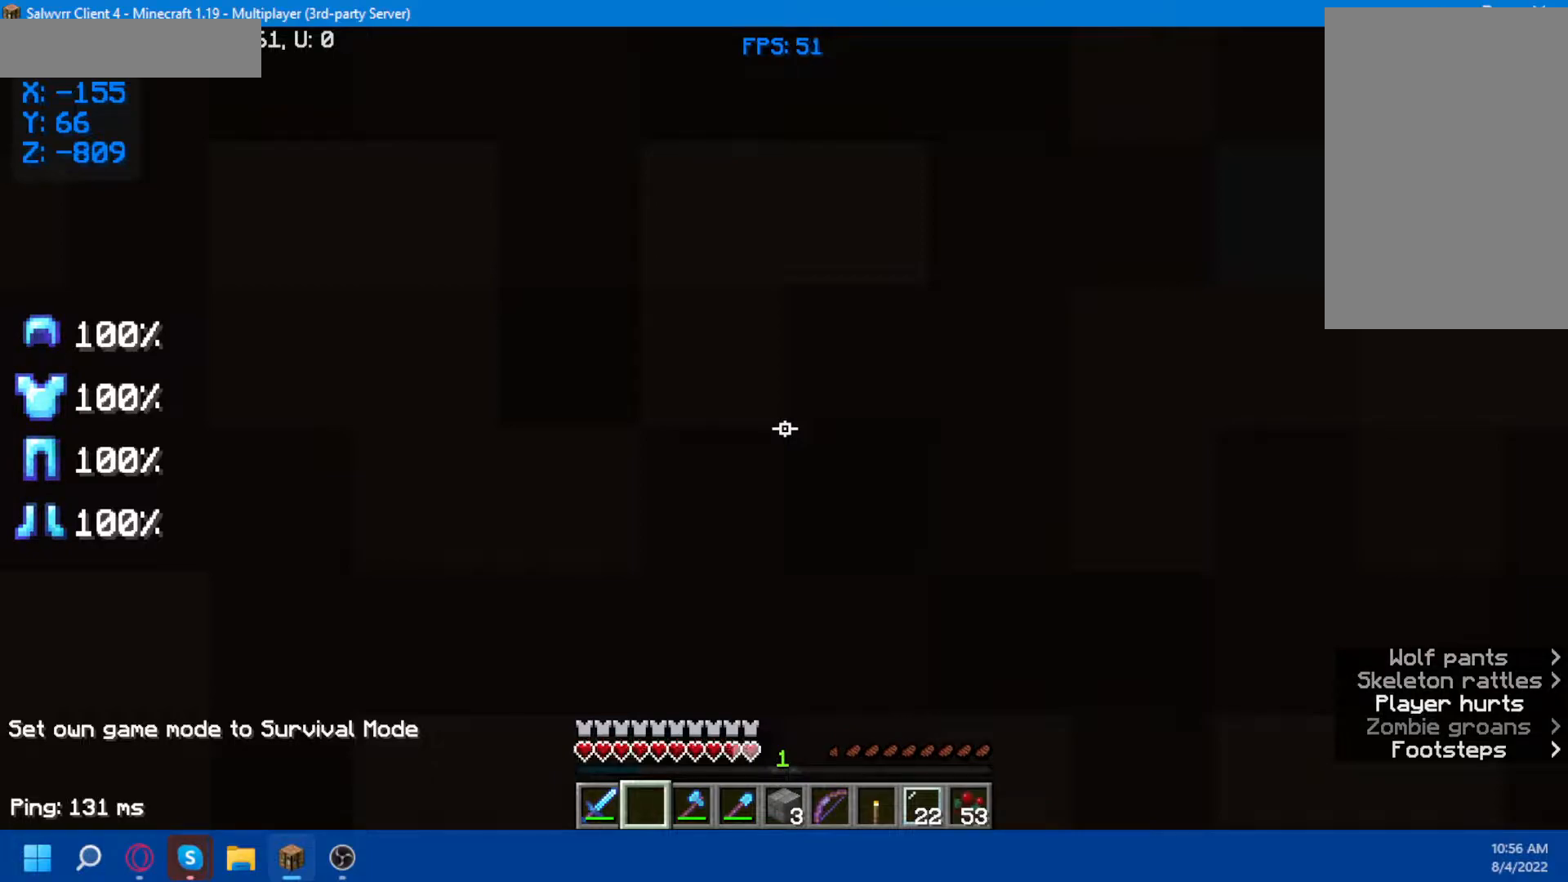
{"keys": [], "mouse": [], "events": []}
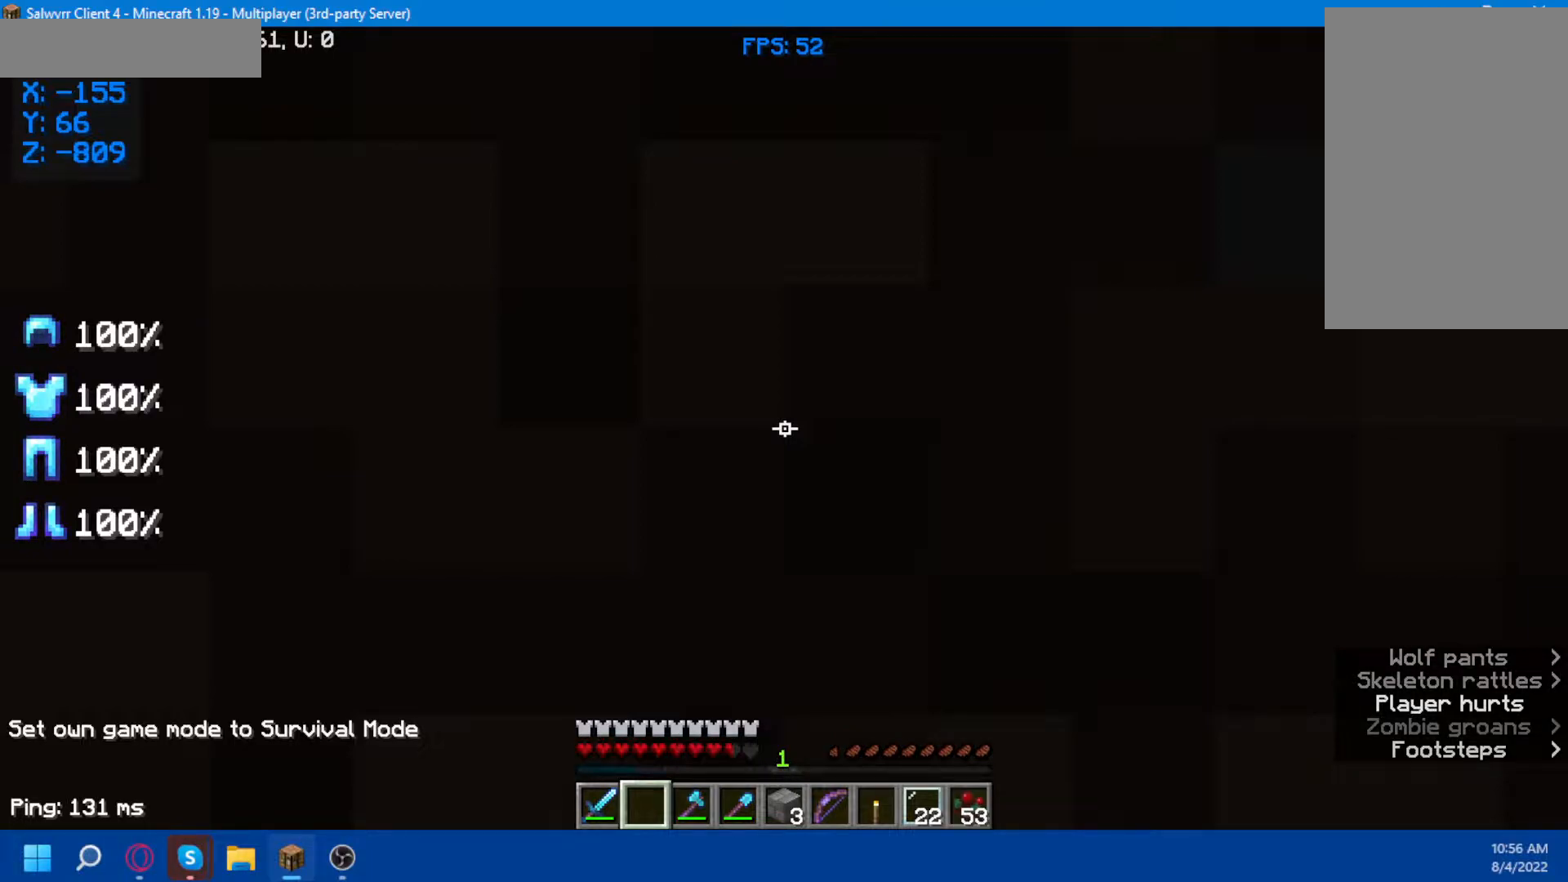
{"keys": [], "mouse": [], "events": [[33, "space", "down"], [133, "space", "up"], [450, "space", "down"], [500, "space", "up"]]}
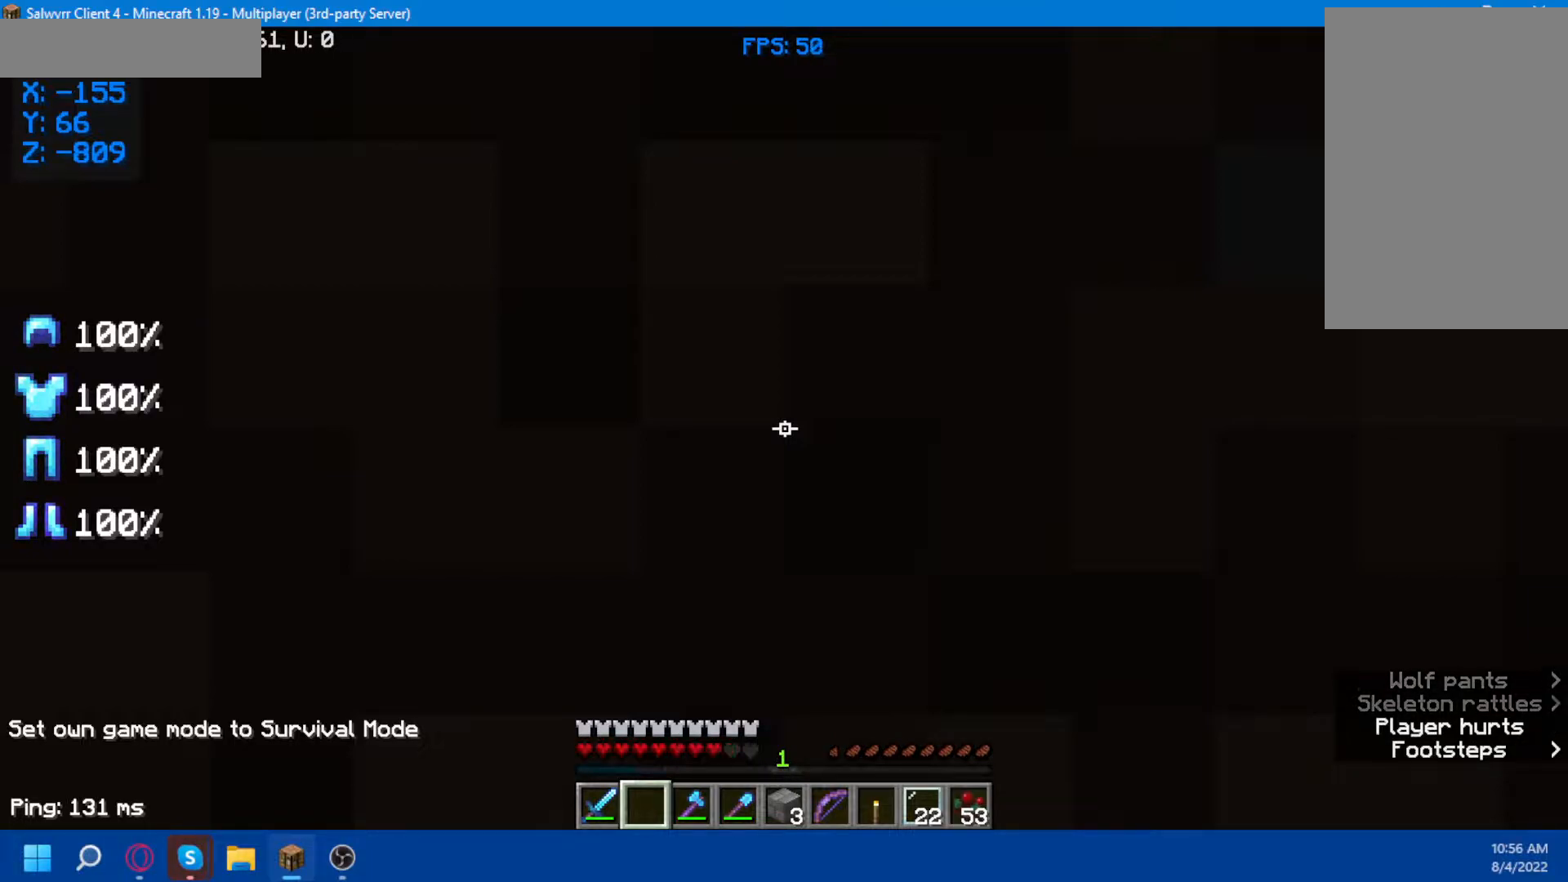
{"keys": ["space"], "mouse": [], "events": [[100, "space", "down"]]}
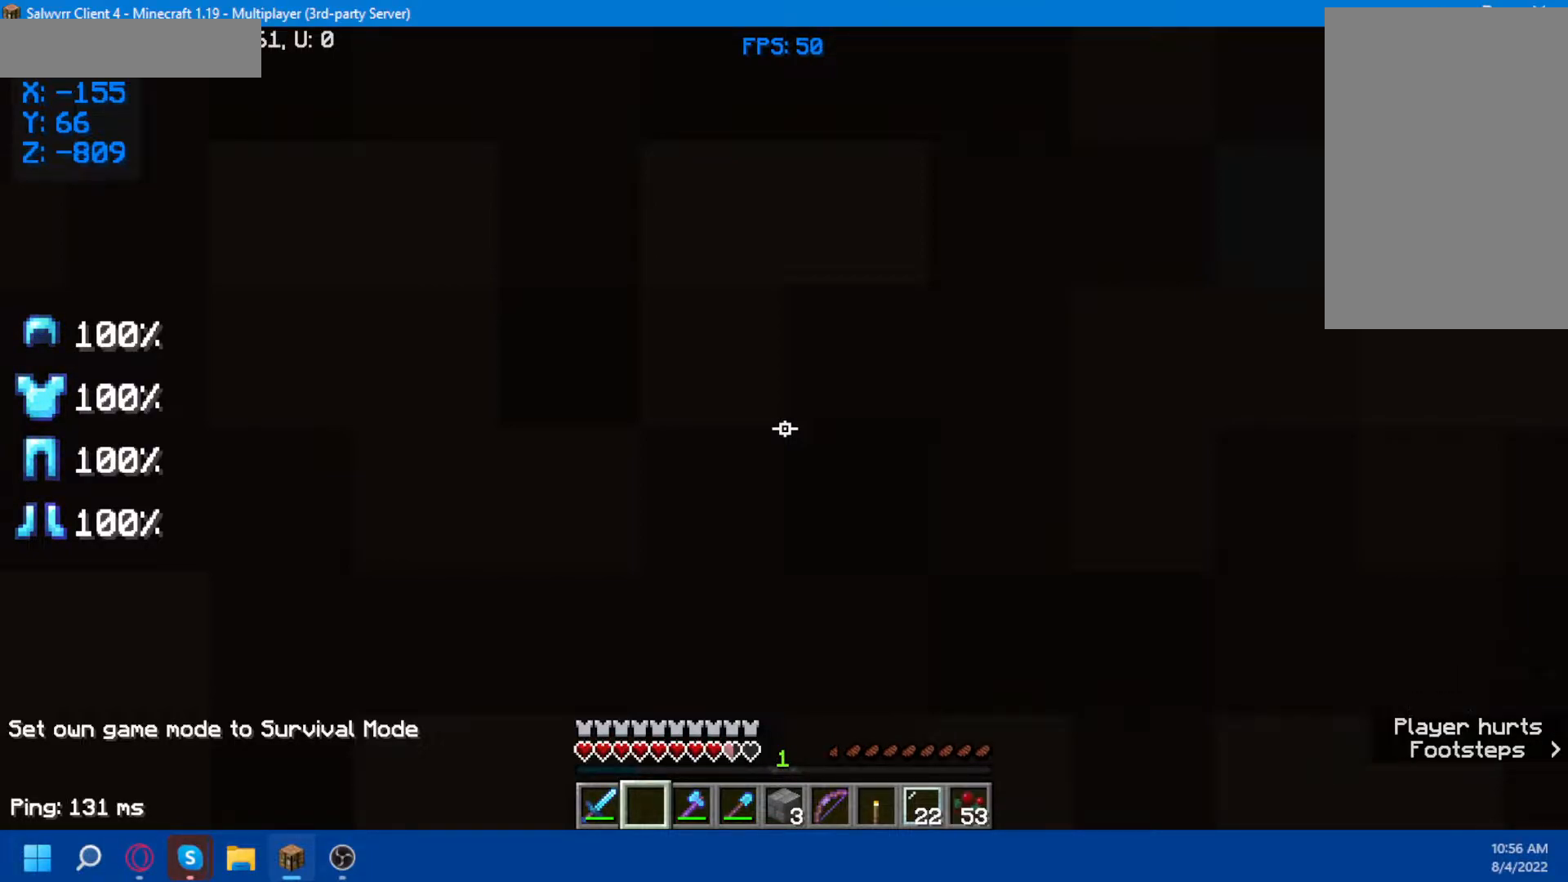
{"keys": ["space"], "mouse": [], "events": []}
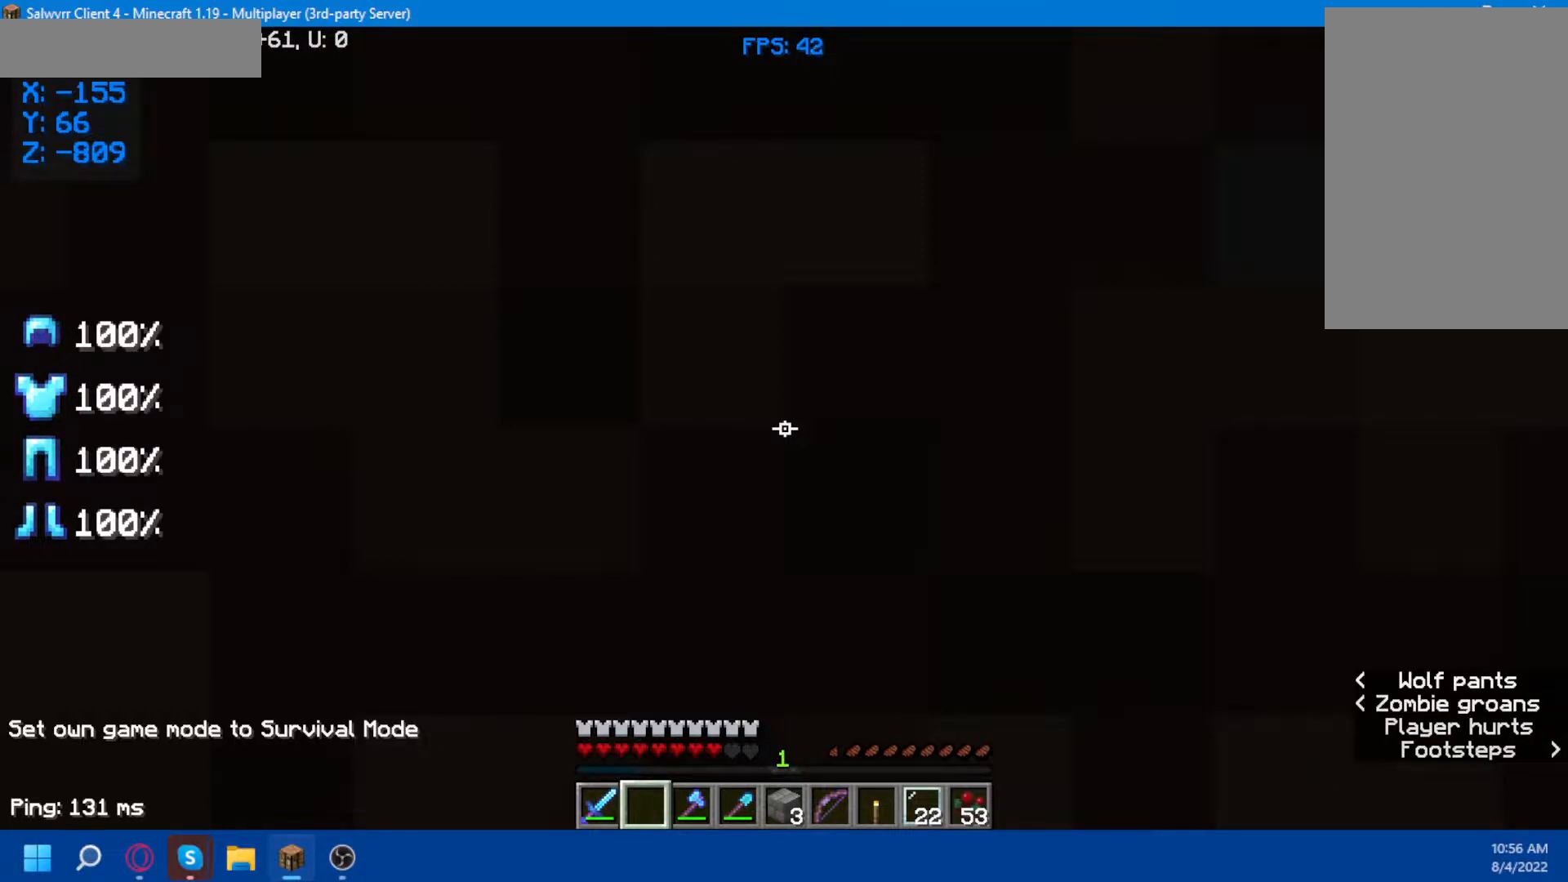
{"keys": ["space"], "mouse": [], "events": []}
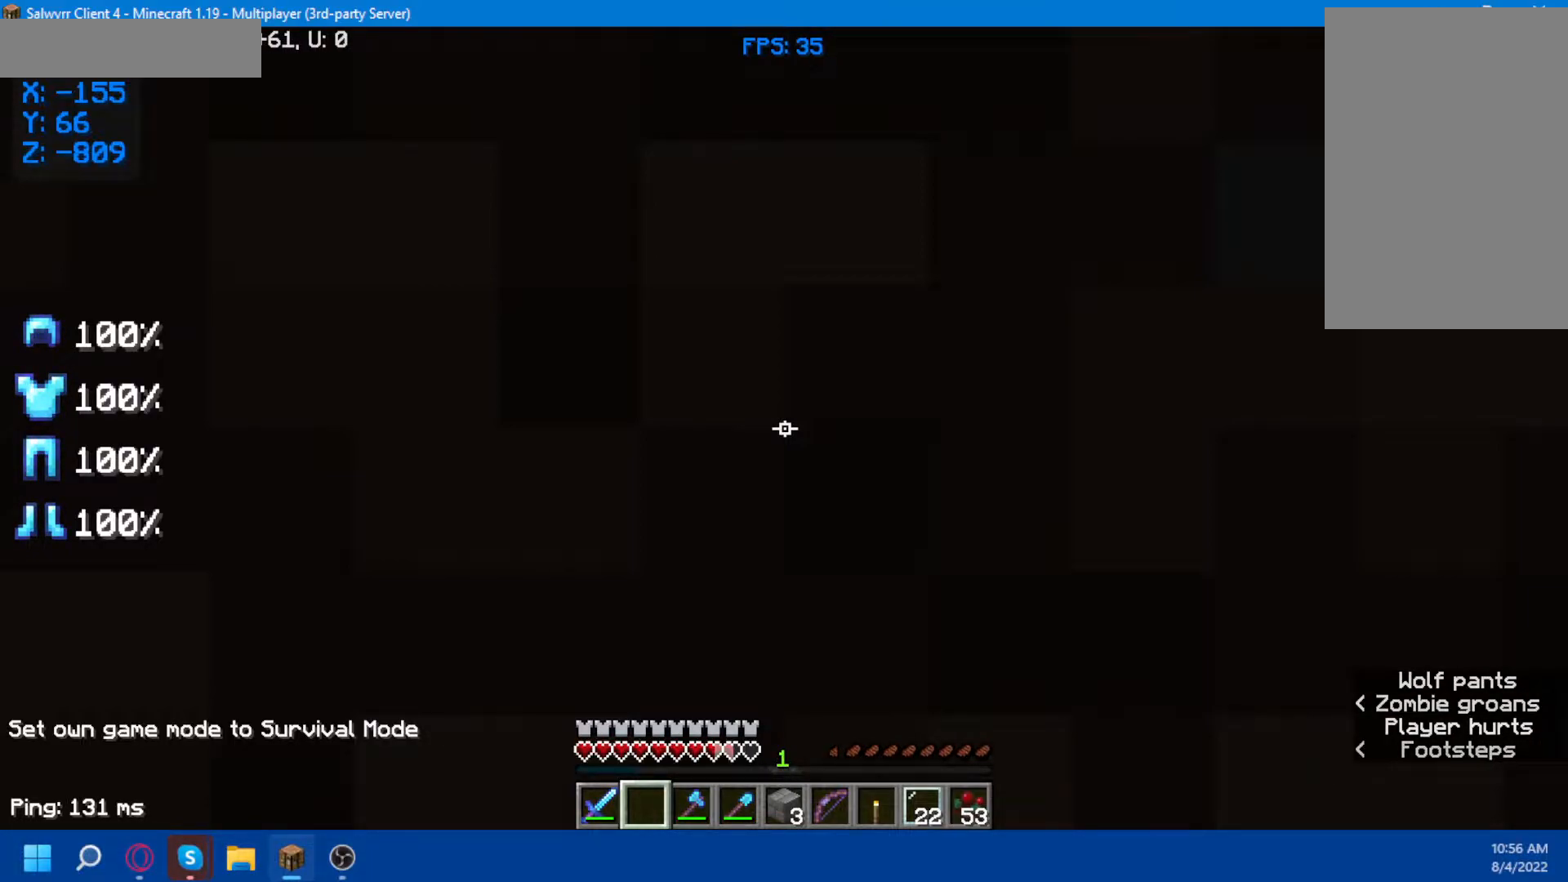
{"keys": [], "mouse": [], "events": [[317, "space", "up"]]}
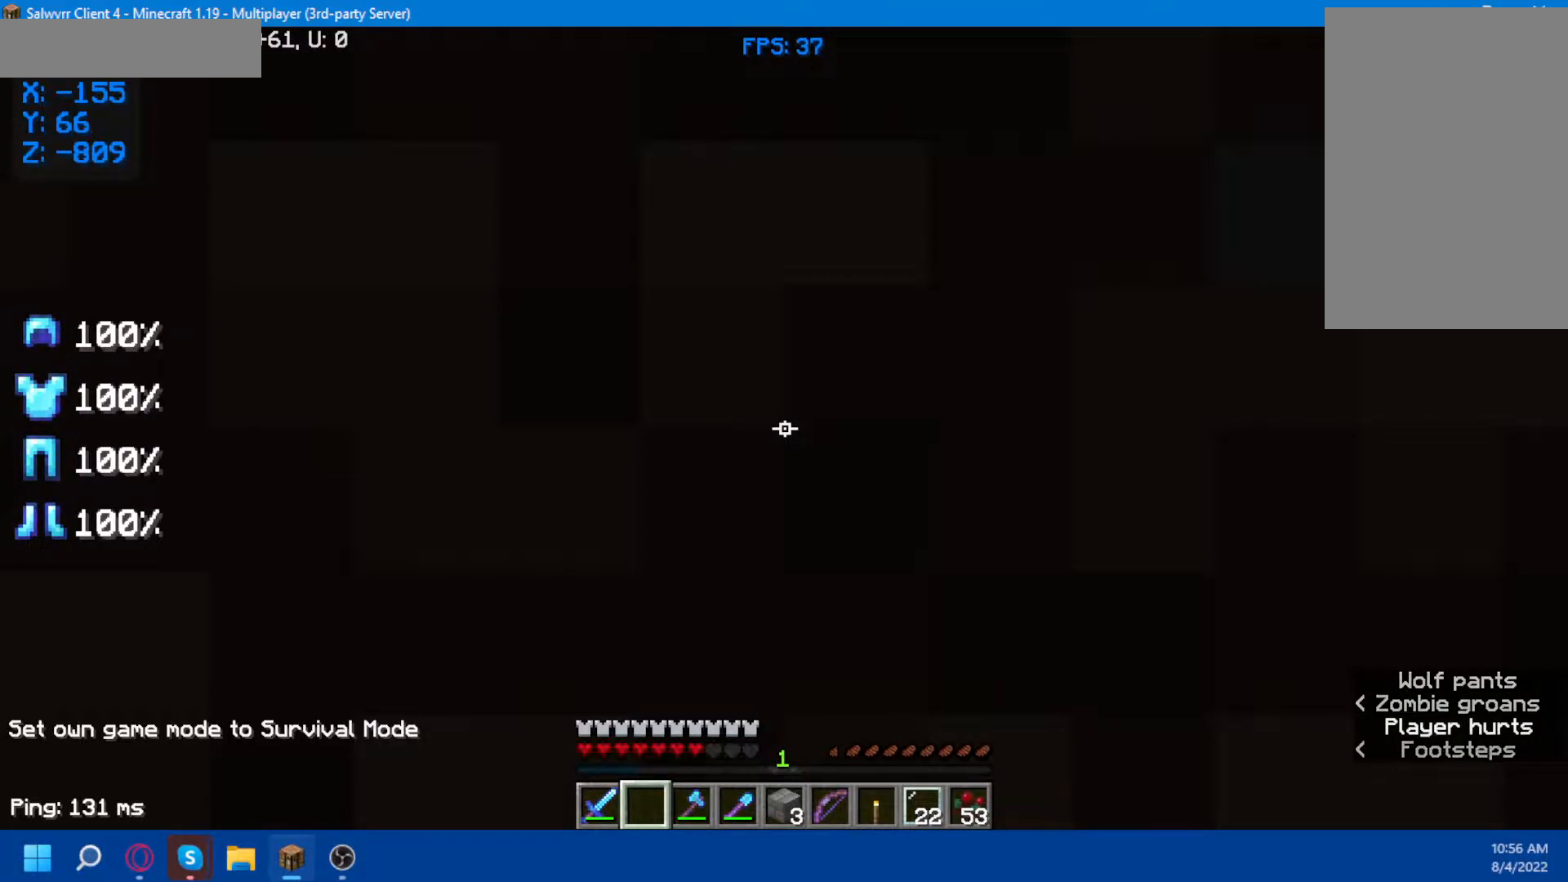
{"keys": [], "mouse": [], "events": []}